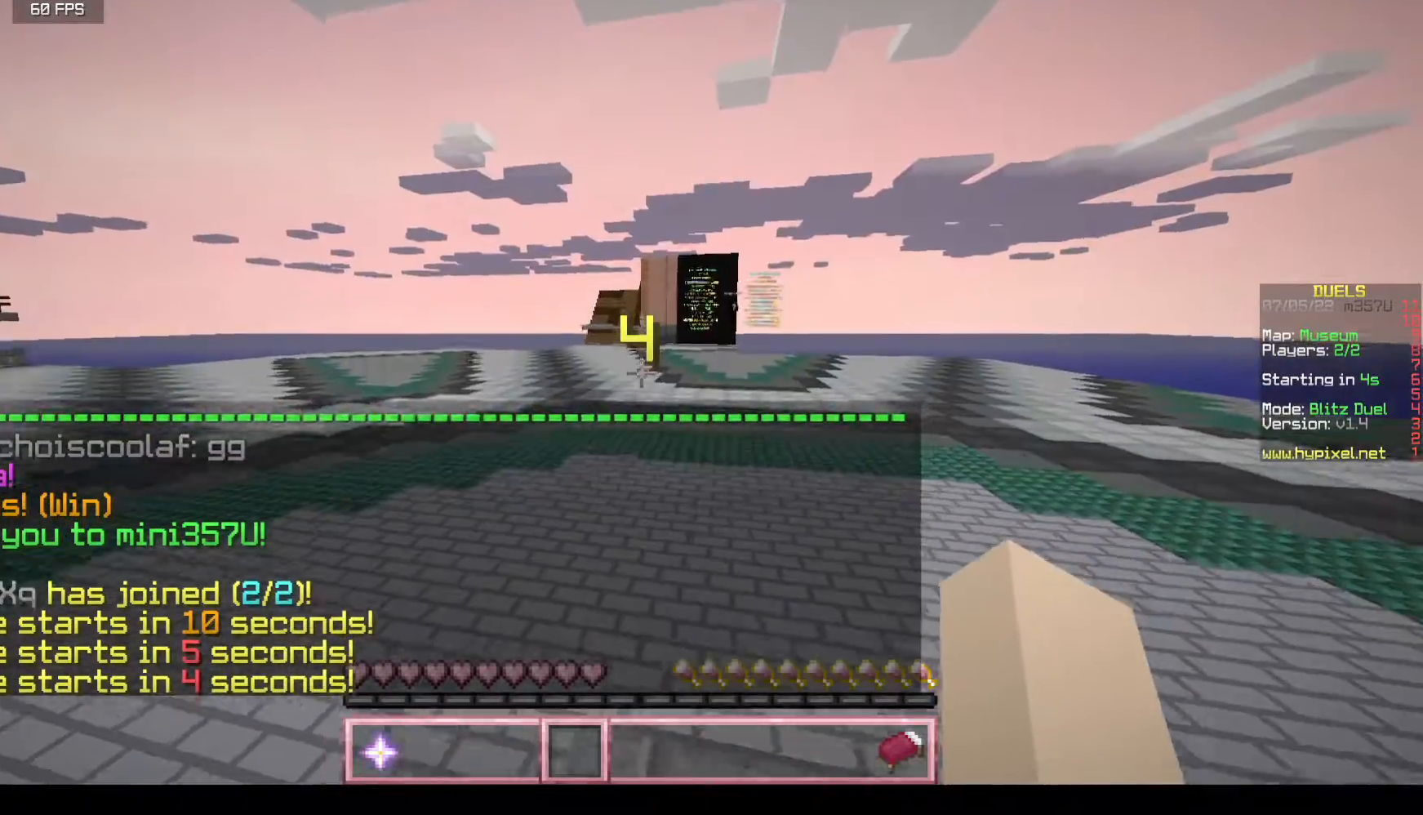
Gameplay with keyboard and mouse; each line is a JSON object with the keys and mouse buttons held at the frame after it. "events" lists presses ("down") and releases ("up") of "a", "d", "s", "w", "mouse_left" and "mouse_right" between this image and that frame as [ms after this image, input, new state], when the widget could be followed in between. "mouse_left", "mouse_right" = the "left", "right" buttons of the "mouse" list. No other keys are recorded. Fast repeated clicks can show as one long hold. Mouse movement is not recorded.
{"keys": ["w"], "mouse": [], "events": []}
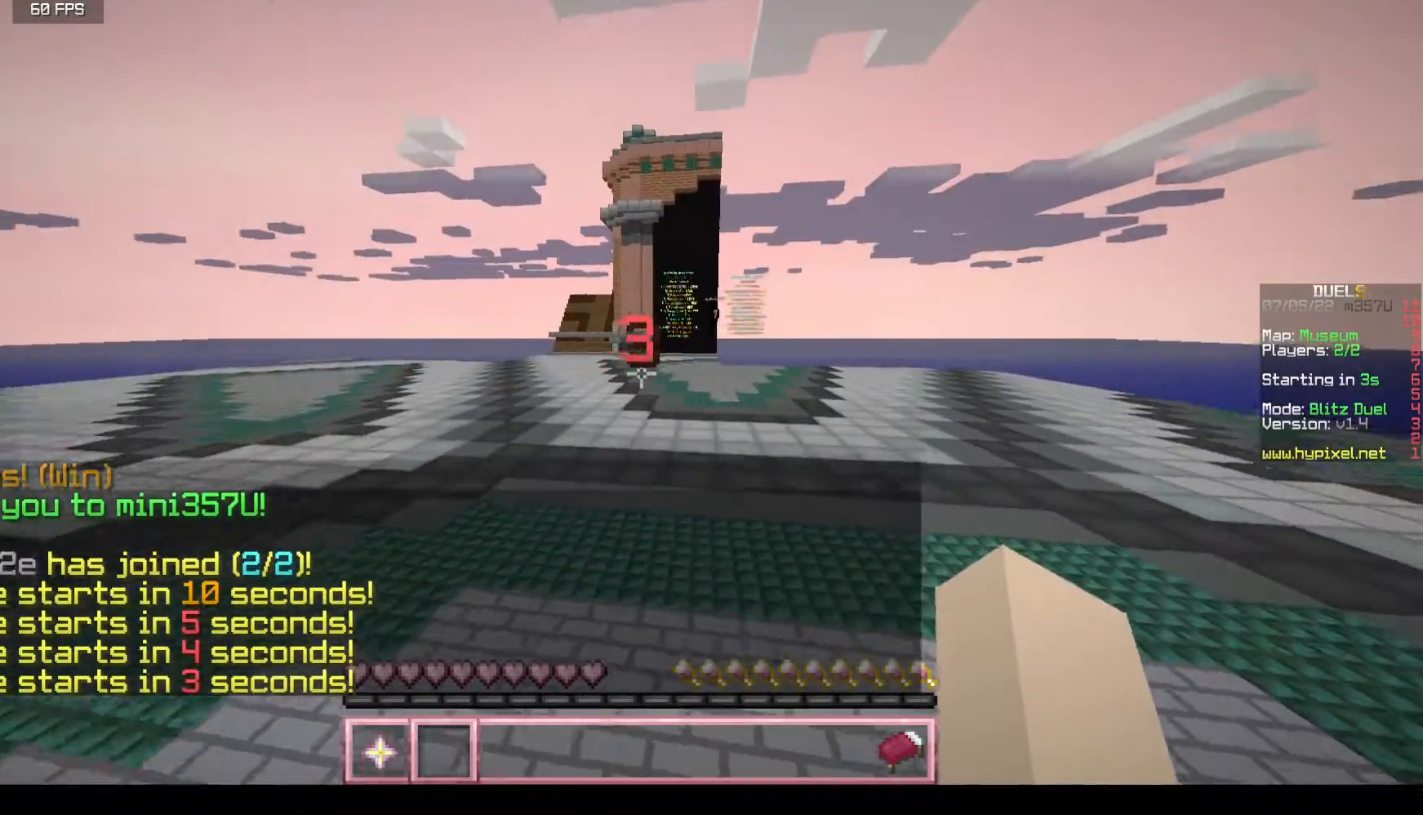
{"keys": ["w"], "mouse": [], "events": []}
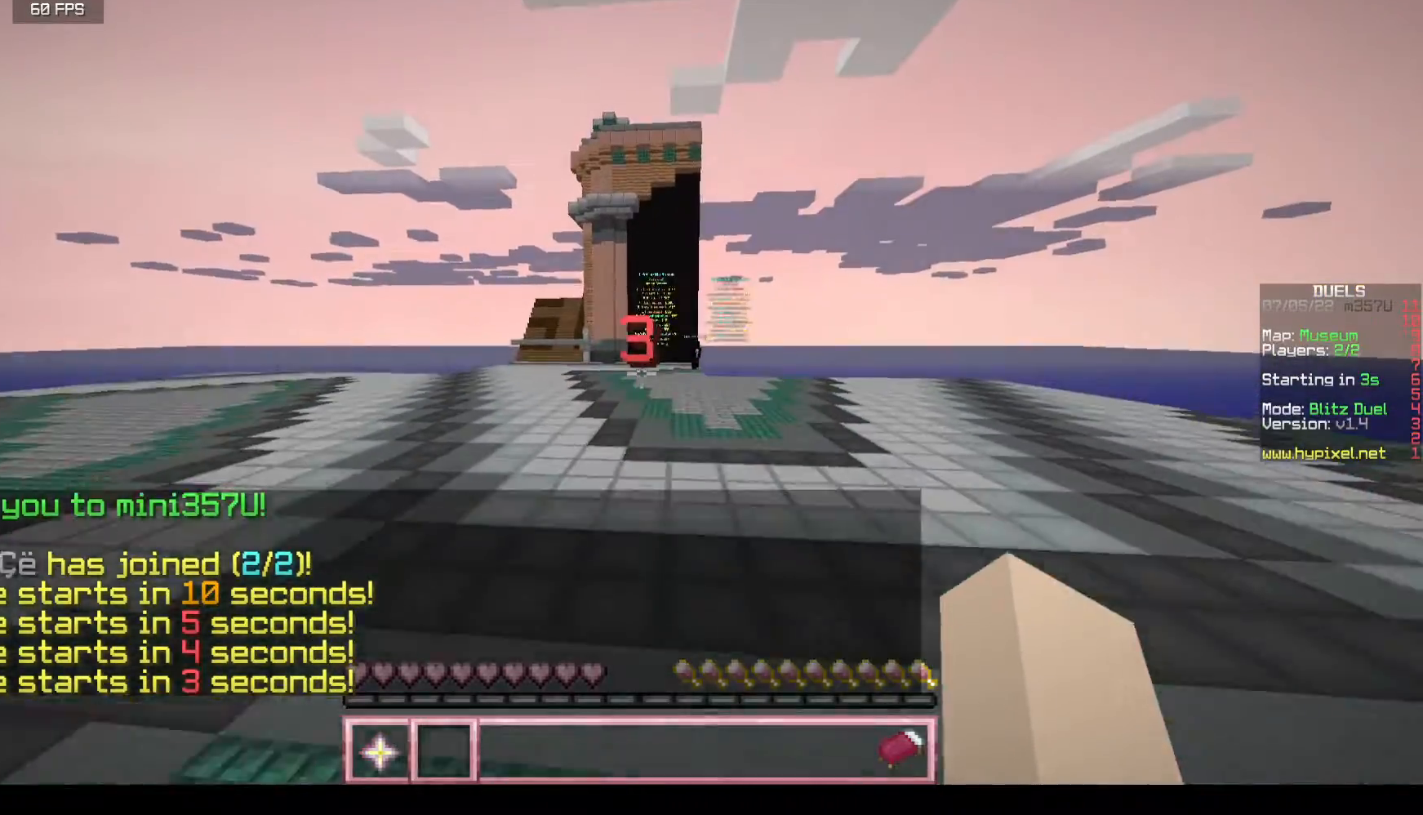
{"keys": ["w"], "mouse": ["left"], "events": [[133, "mouse_left", "down"]]}
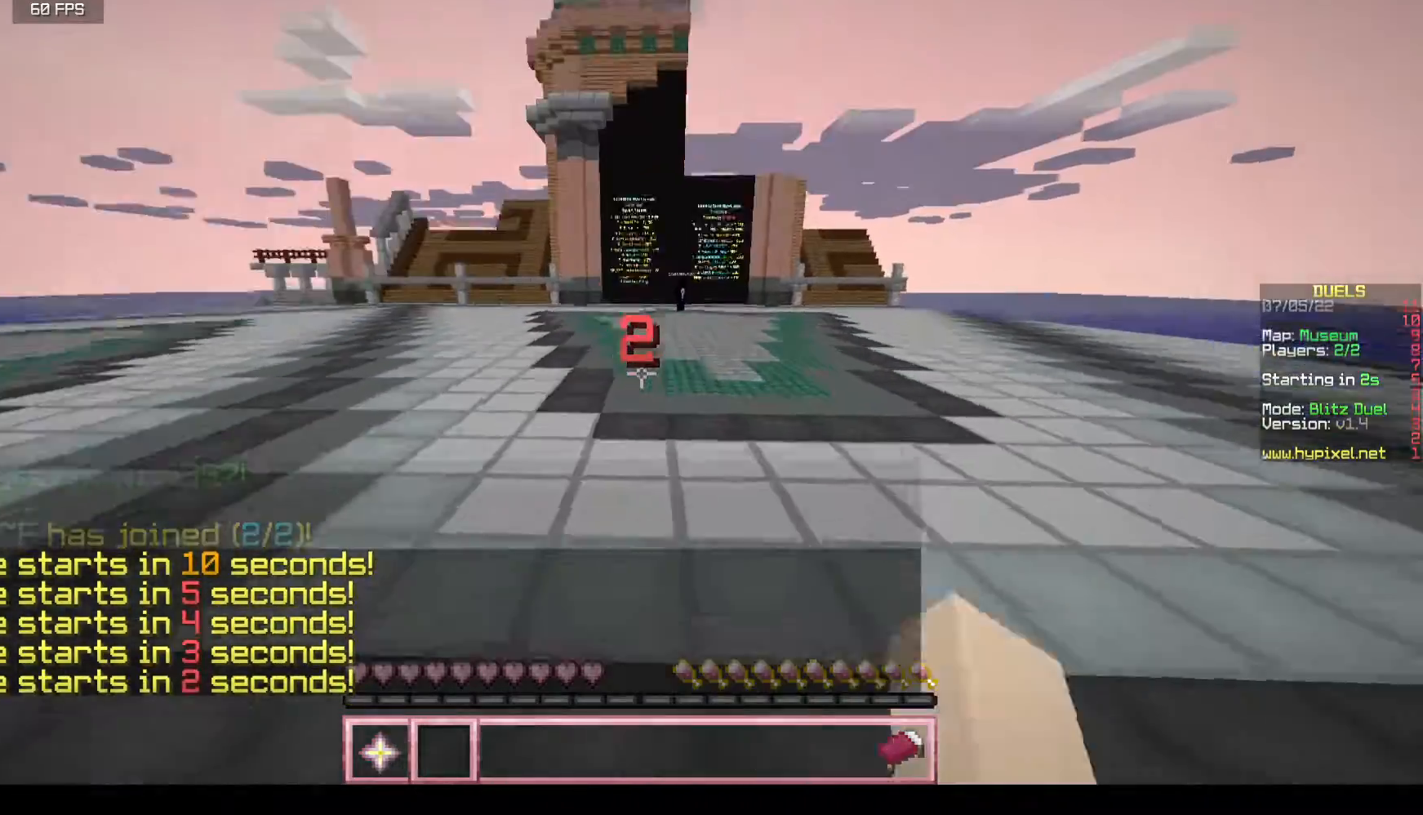
{"keys": ["w"], "mouse": ["left"], "events": []}
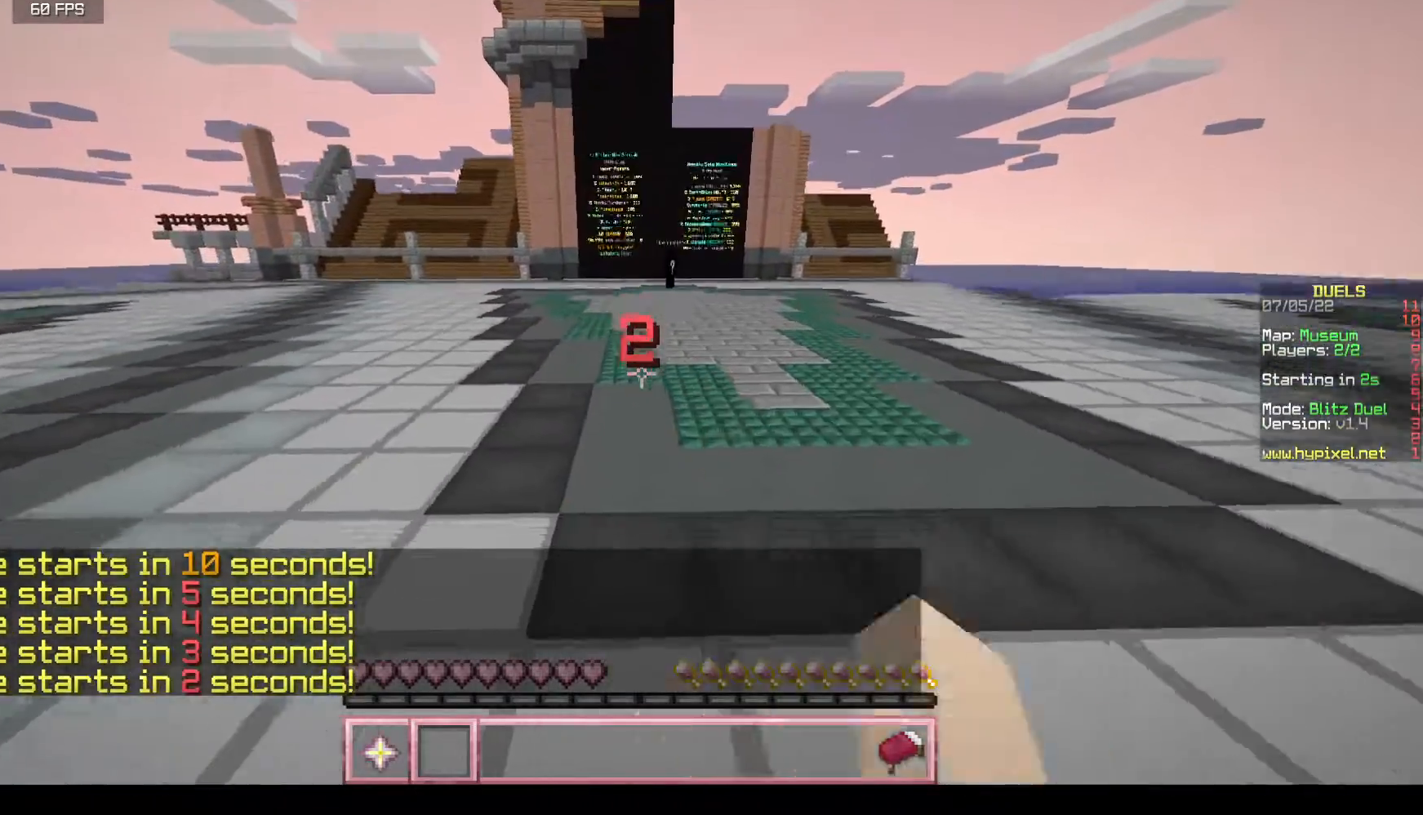
{"keys": ["w"], "mouse": [], "events": [[67, "mouse_left", "up"]]}
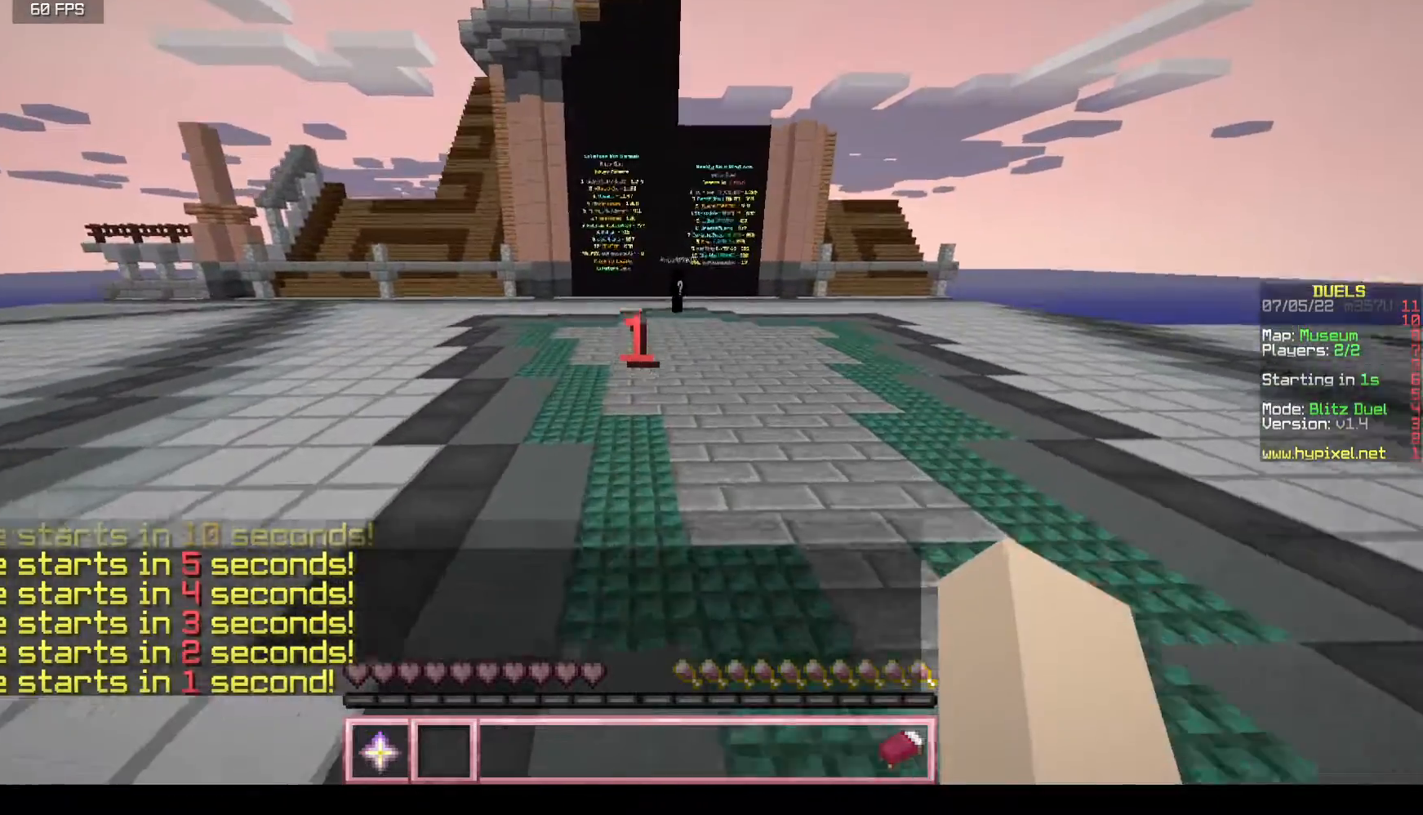
{"keys": ["w"], "mouse": [], "events": []}
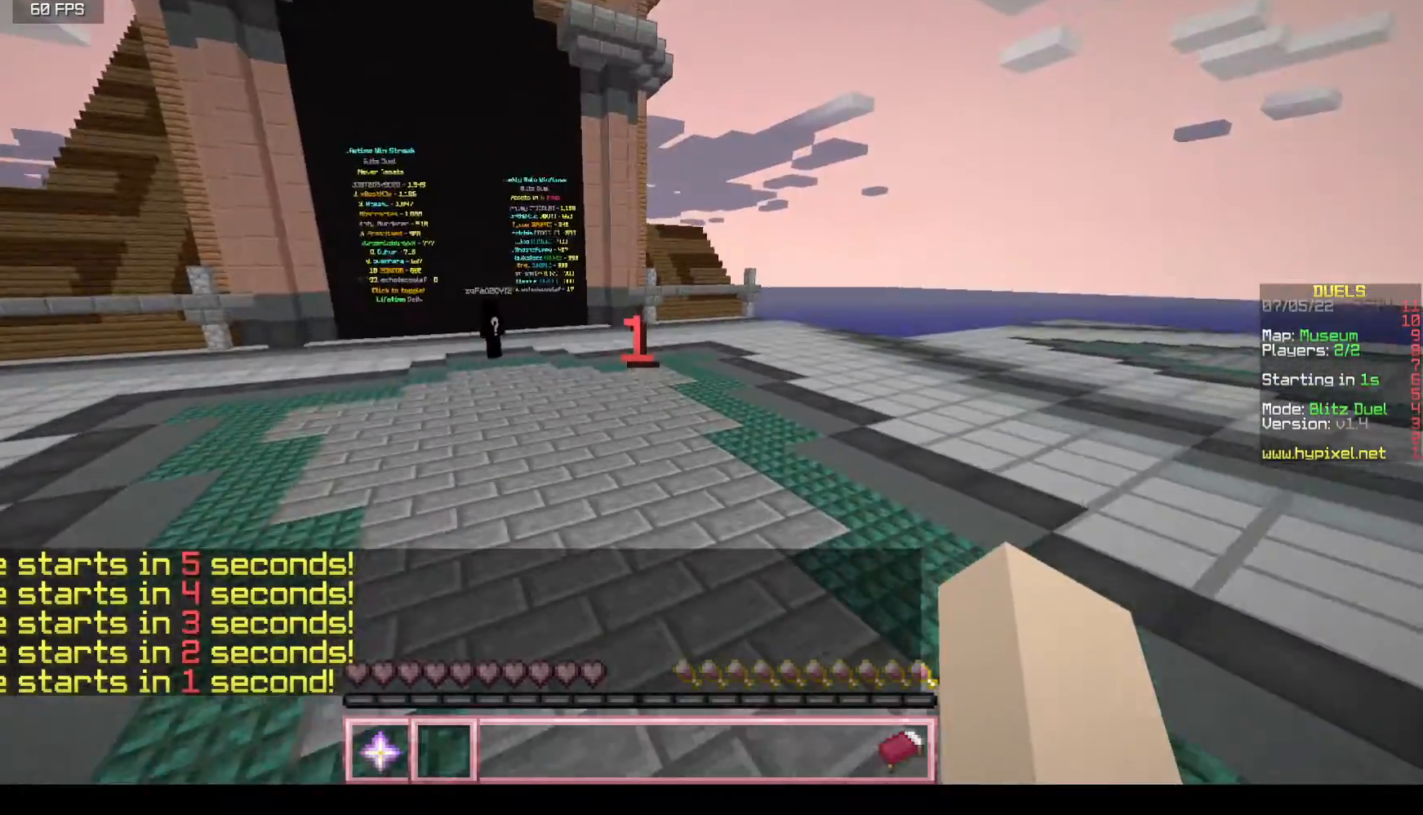
{"keys": ["w"], "mouse": [], "events": []}
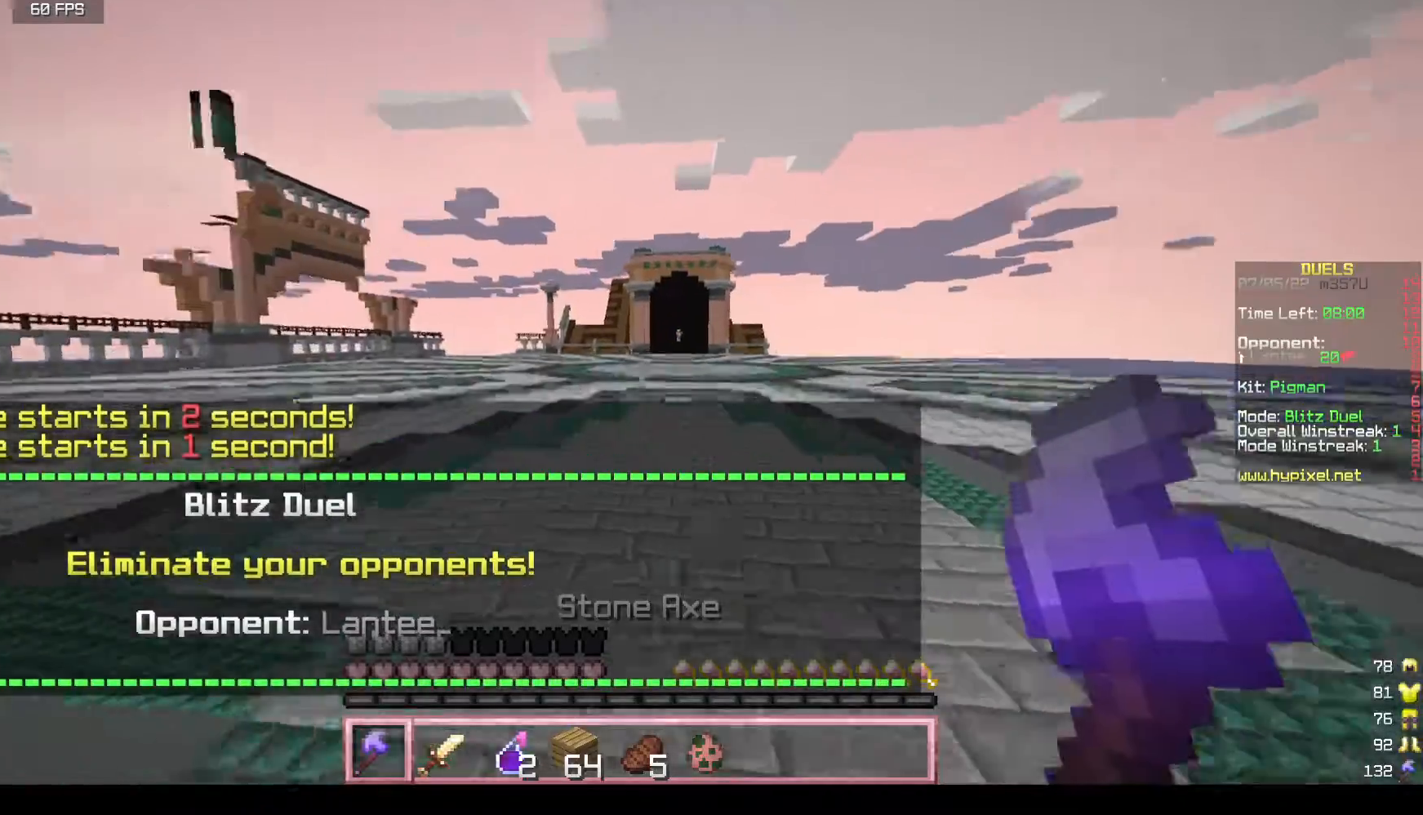
{"keys": ["w"], "mouse": [], "events": []}
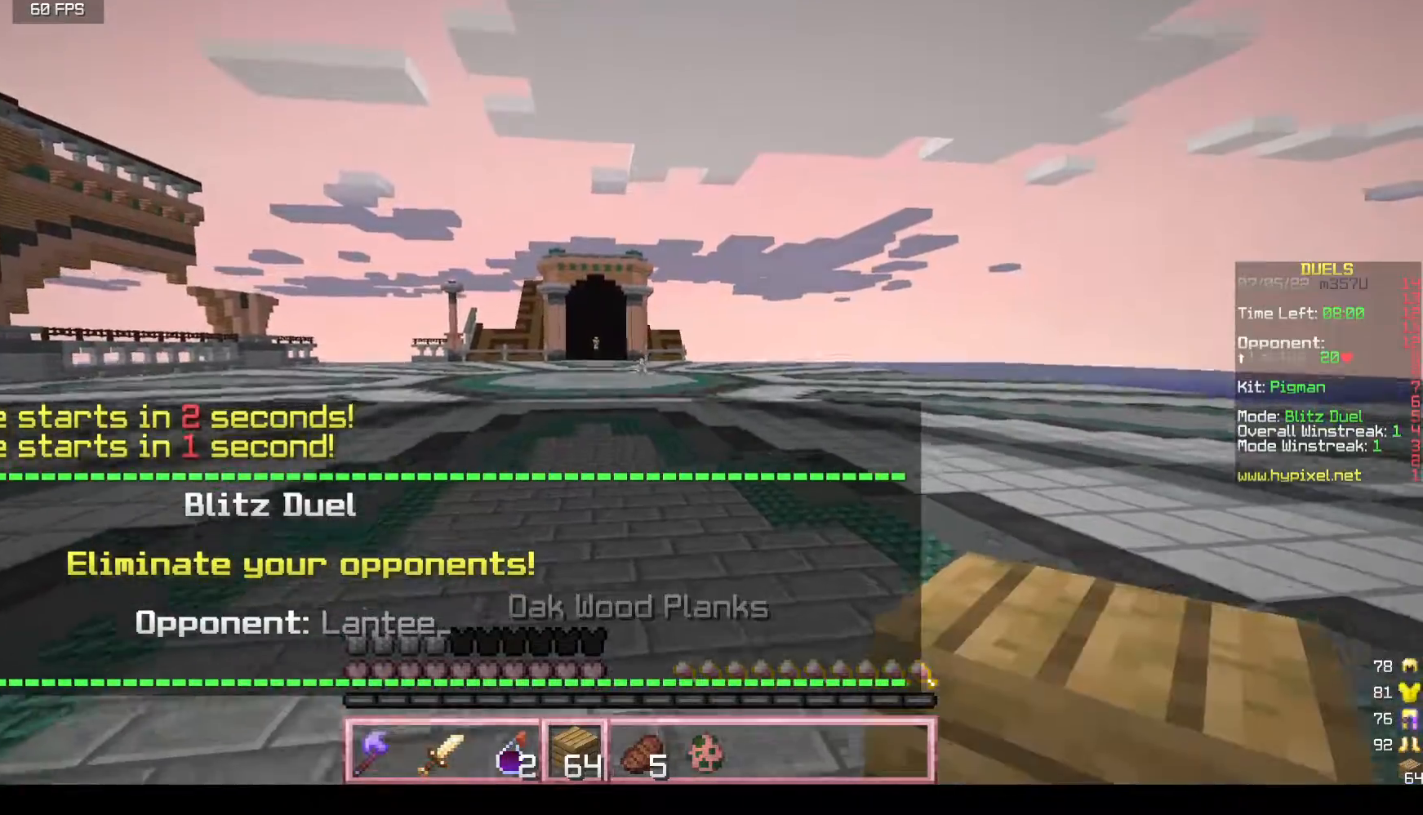
{"keys": ["w"], "mouse": [], "events": []}
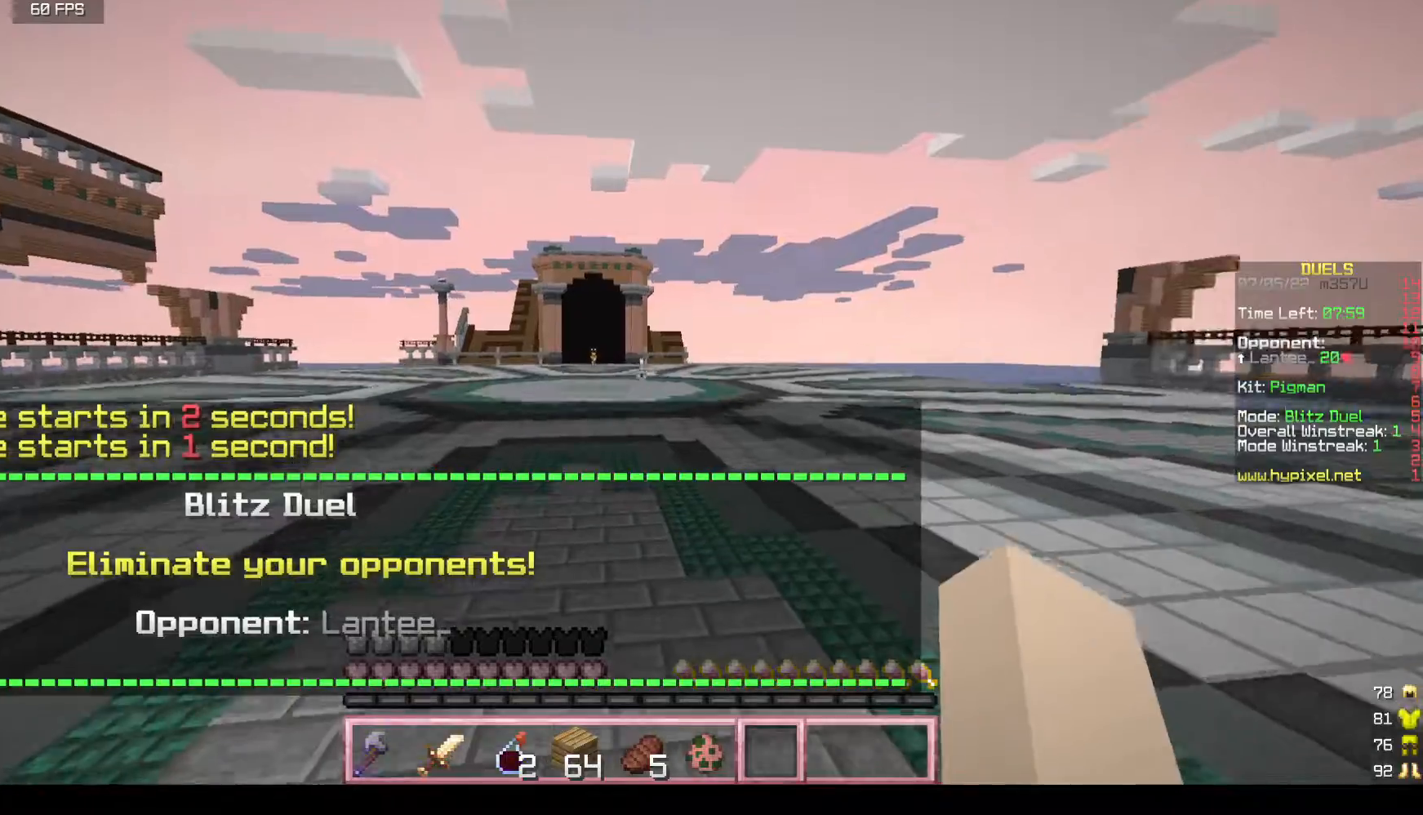
{"keys": ["w"], "mouse": [], "events": []}
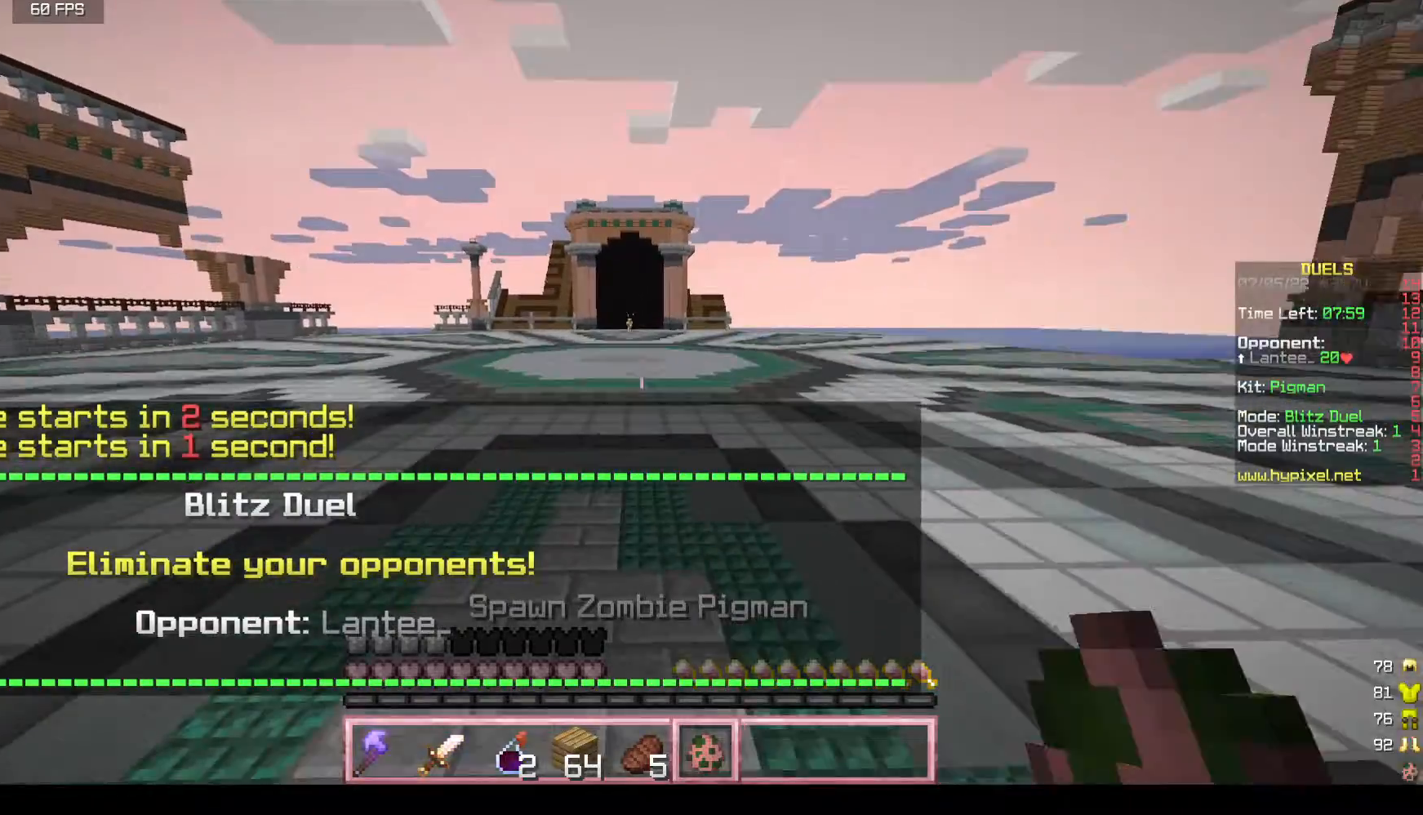
{"keys": ["w"], "mouse": [], "events": []}
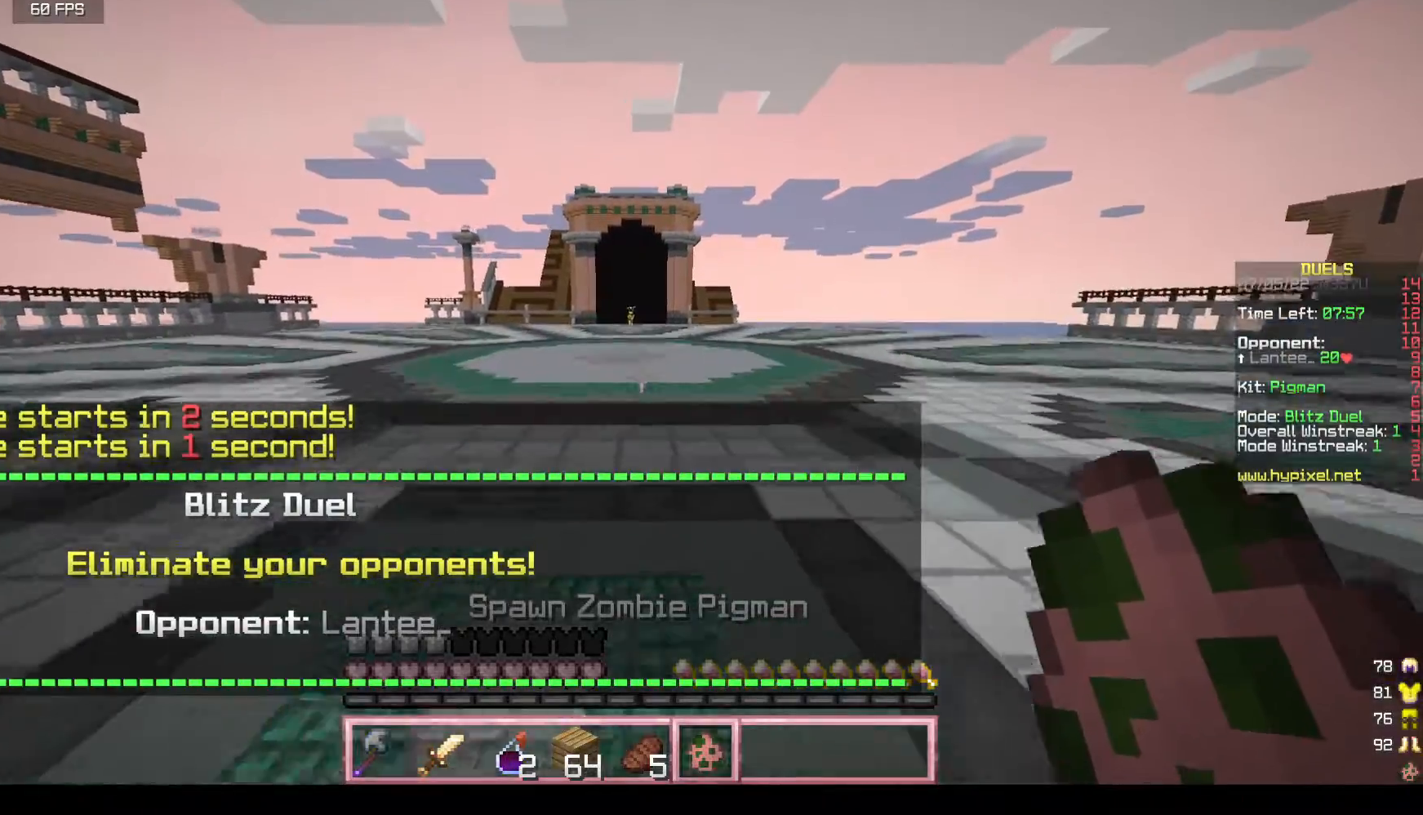
{"keys": ["w"], "mouse": [], "events": []}
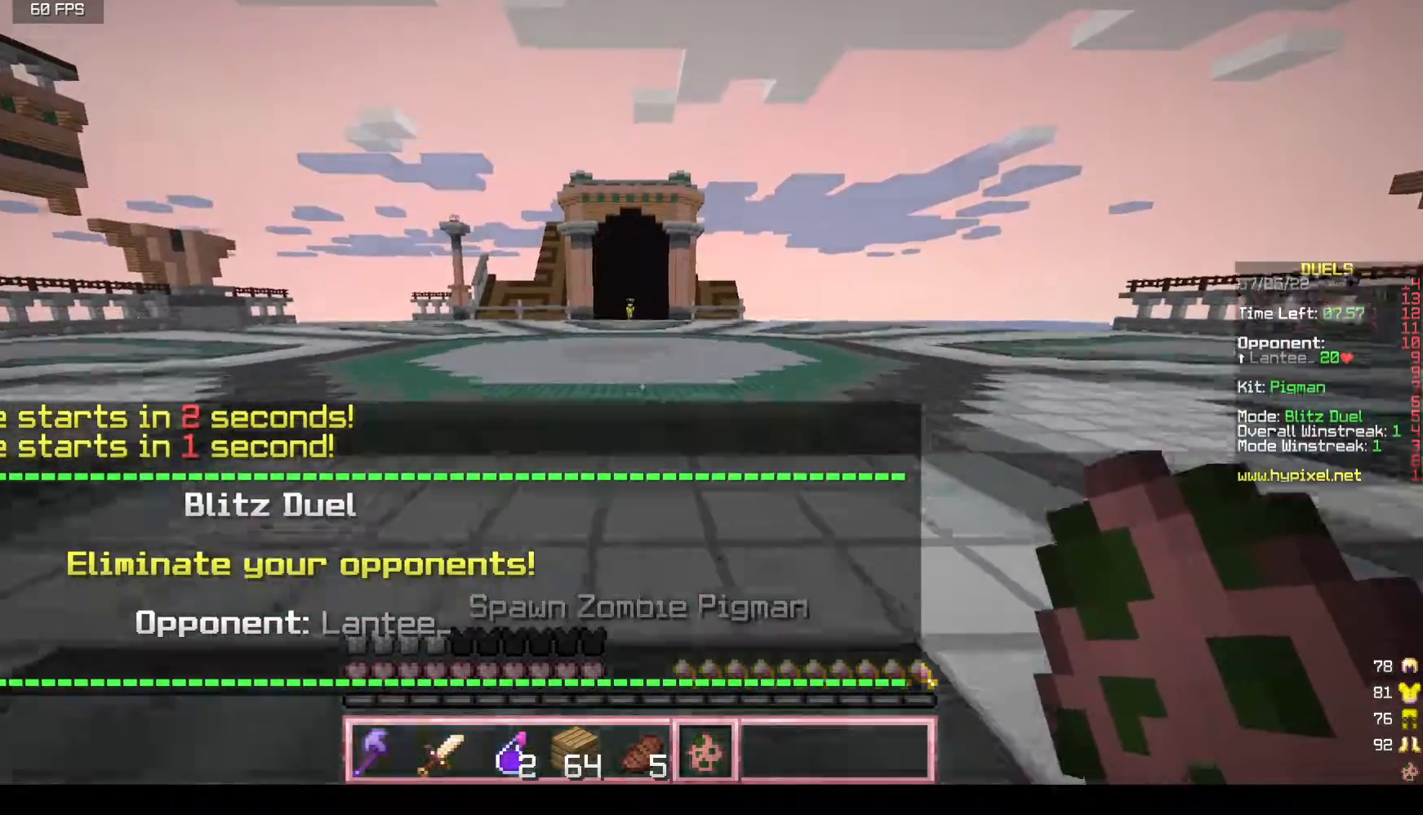
{"keys": ["w"], "mouse": [], "events": []}
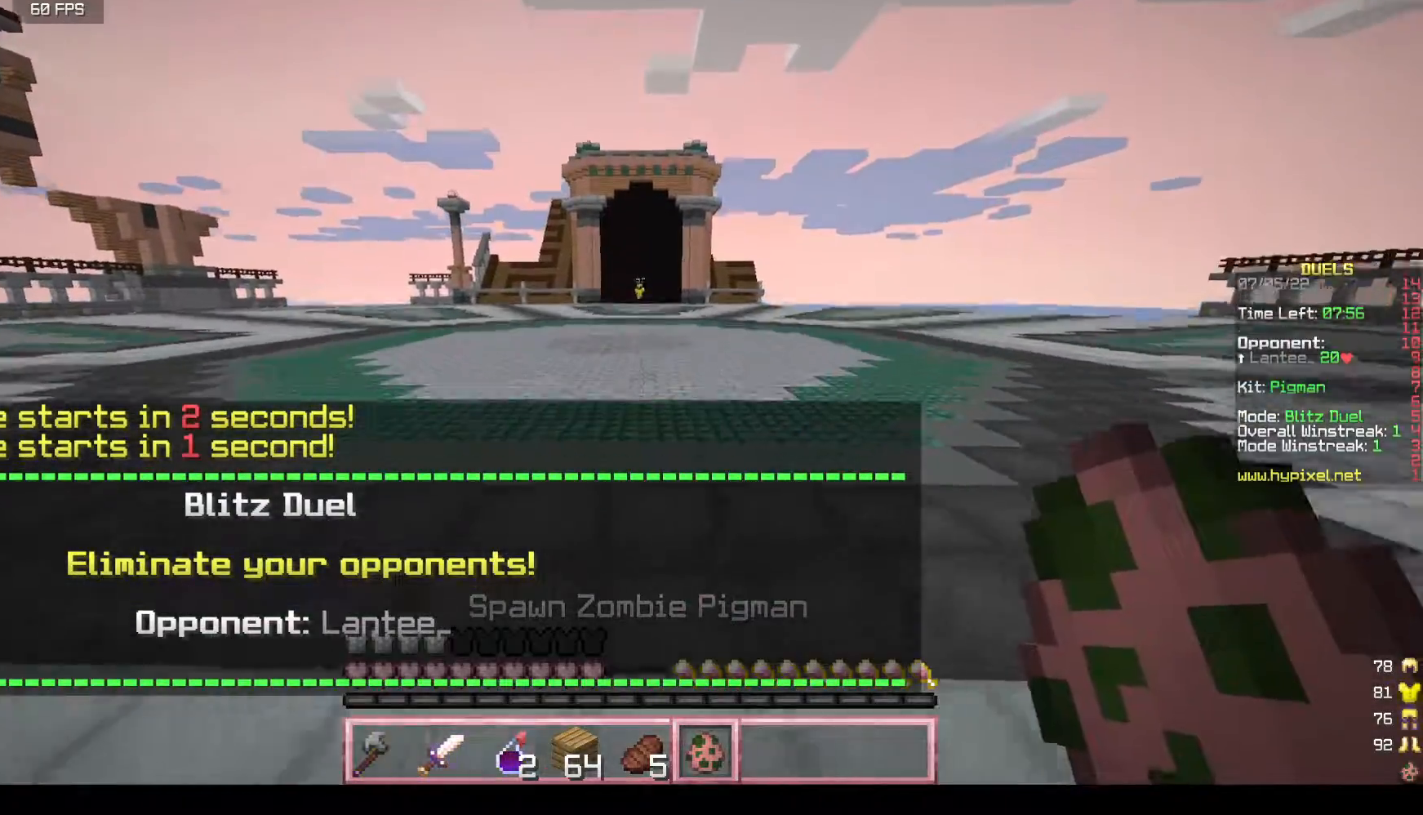
{"keys": ["w"], "mouse": [], "events": []}
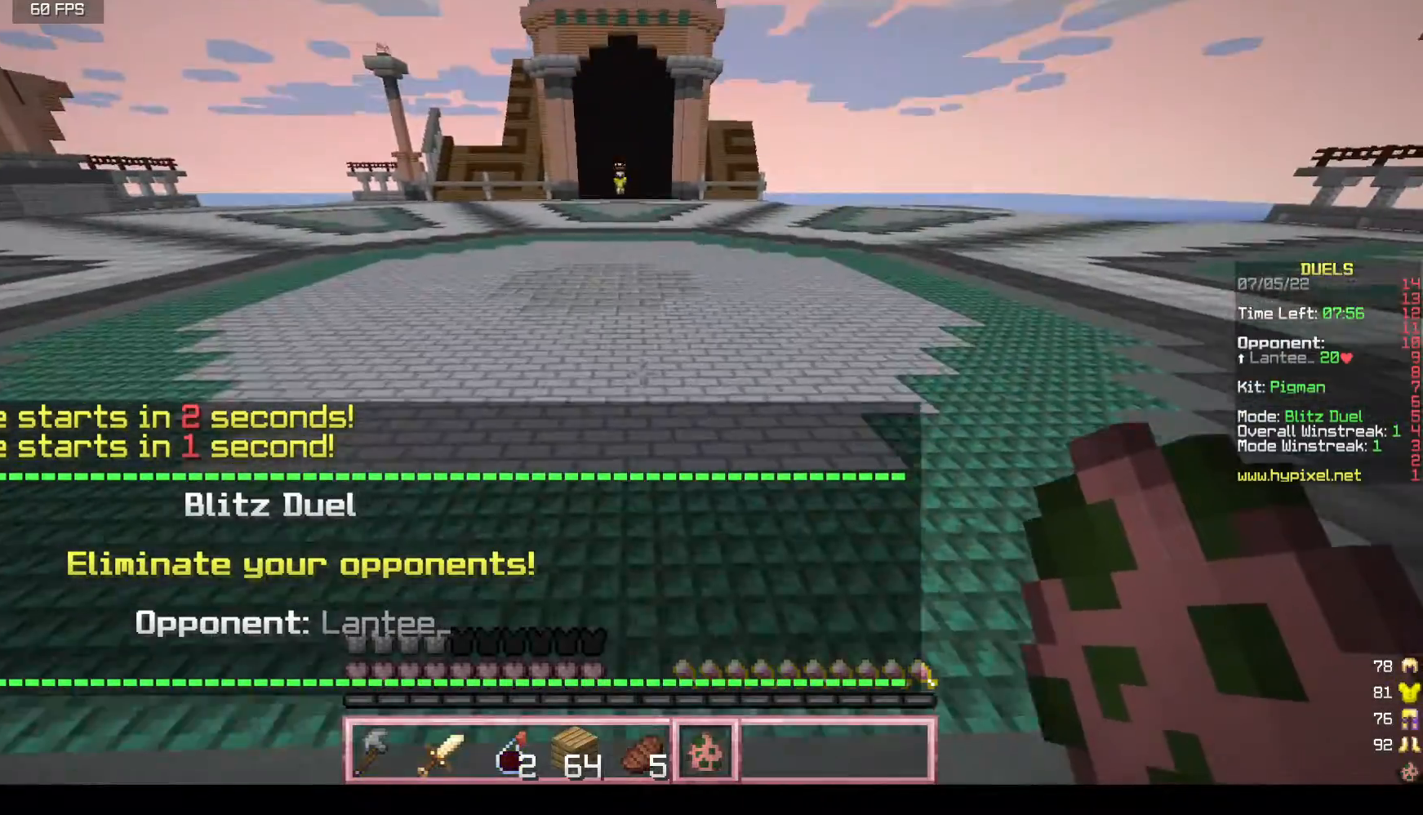
{"keys": ["w"], "mouse": [], "events": []}
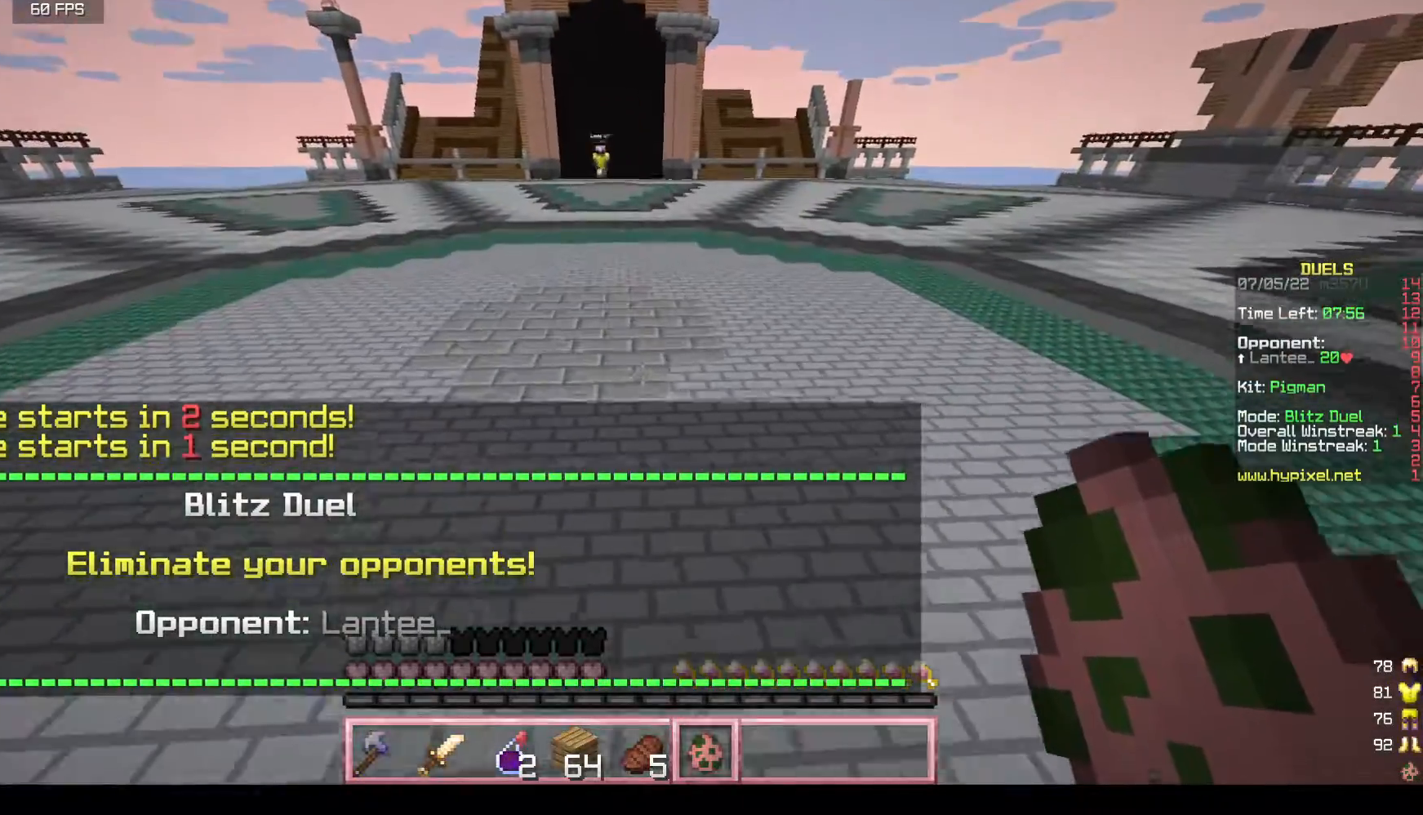
{"keys": ["a", "w"], "mouse": [], "events": [[317, "a", "down"]]}
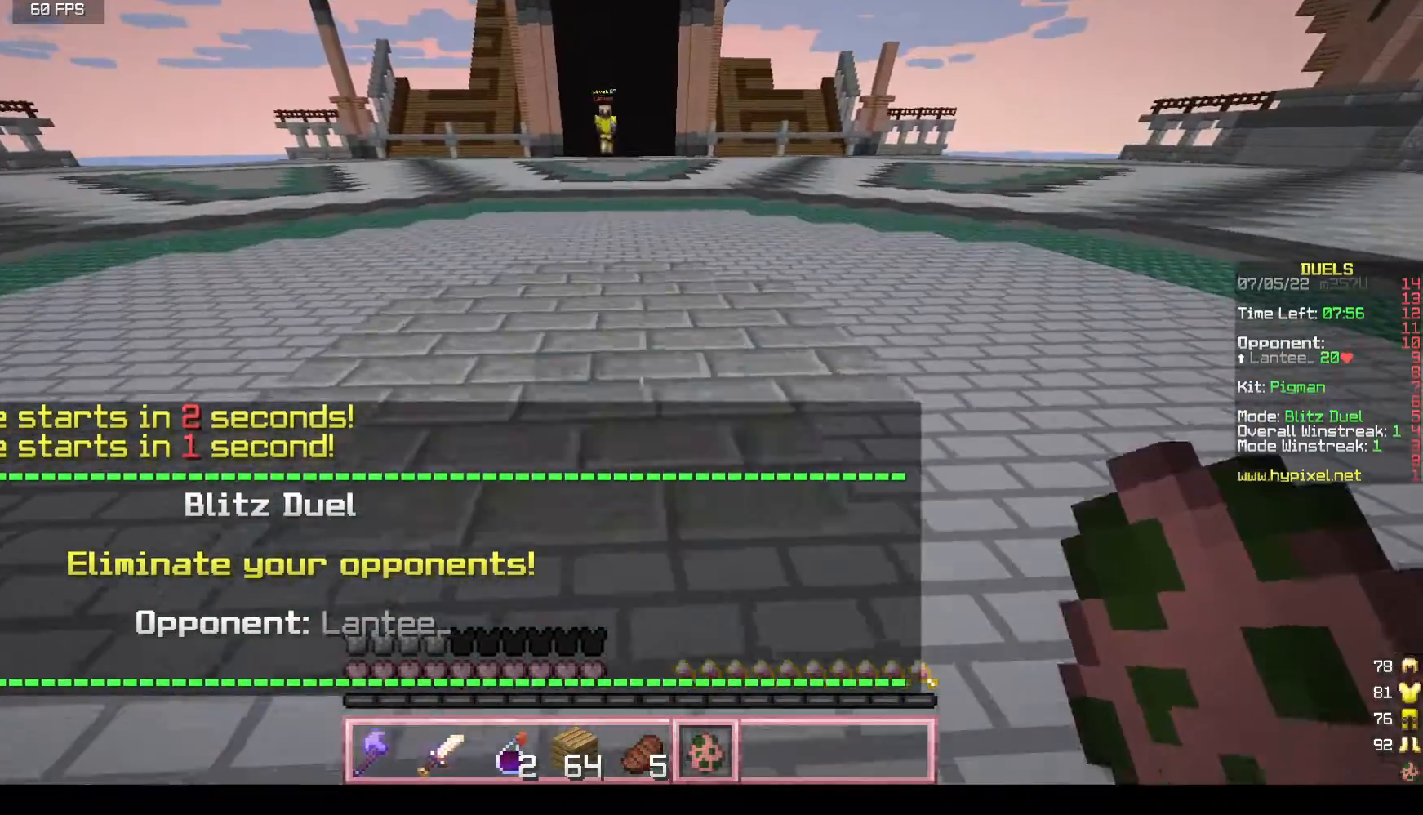
{"keys": ["a", "w"], "mouse": [], "events": [[50, "a", "up"], [167, "mouse_right", "down"], [317, "mouse_right", "up"], [367, "a", "down"]]}
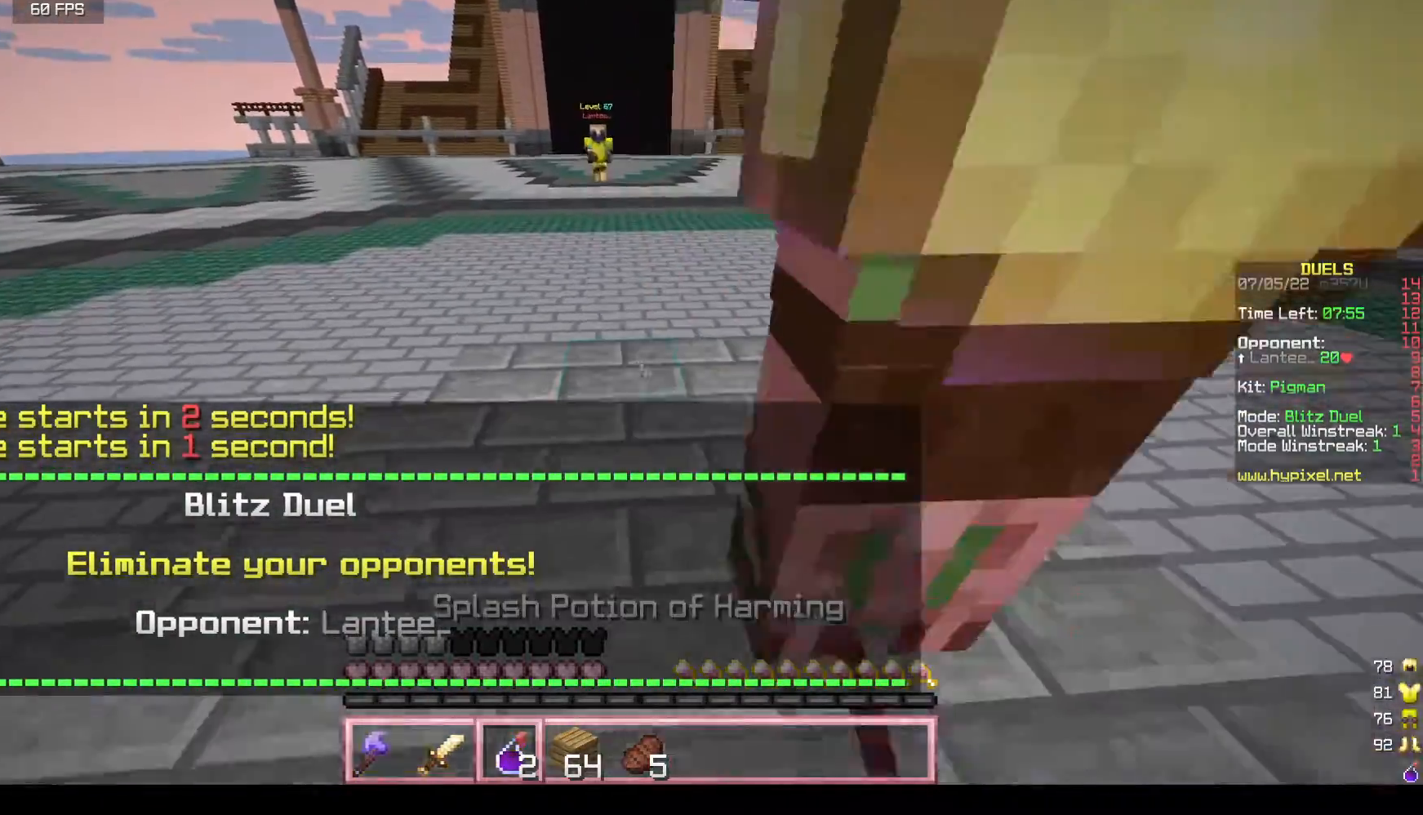
{"keys": ["a", "w"], "mouse": [], "events": [[217, "a", "up"], [500, "a", "down"]]}
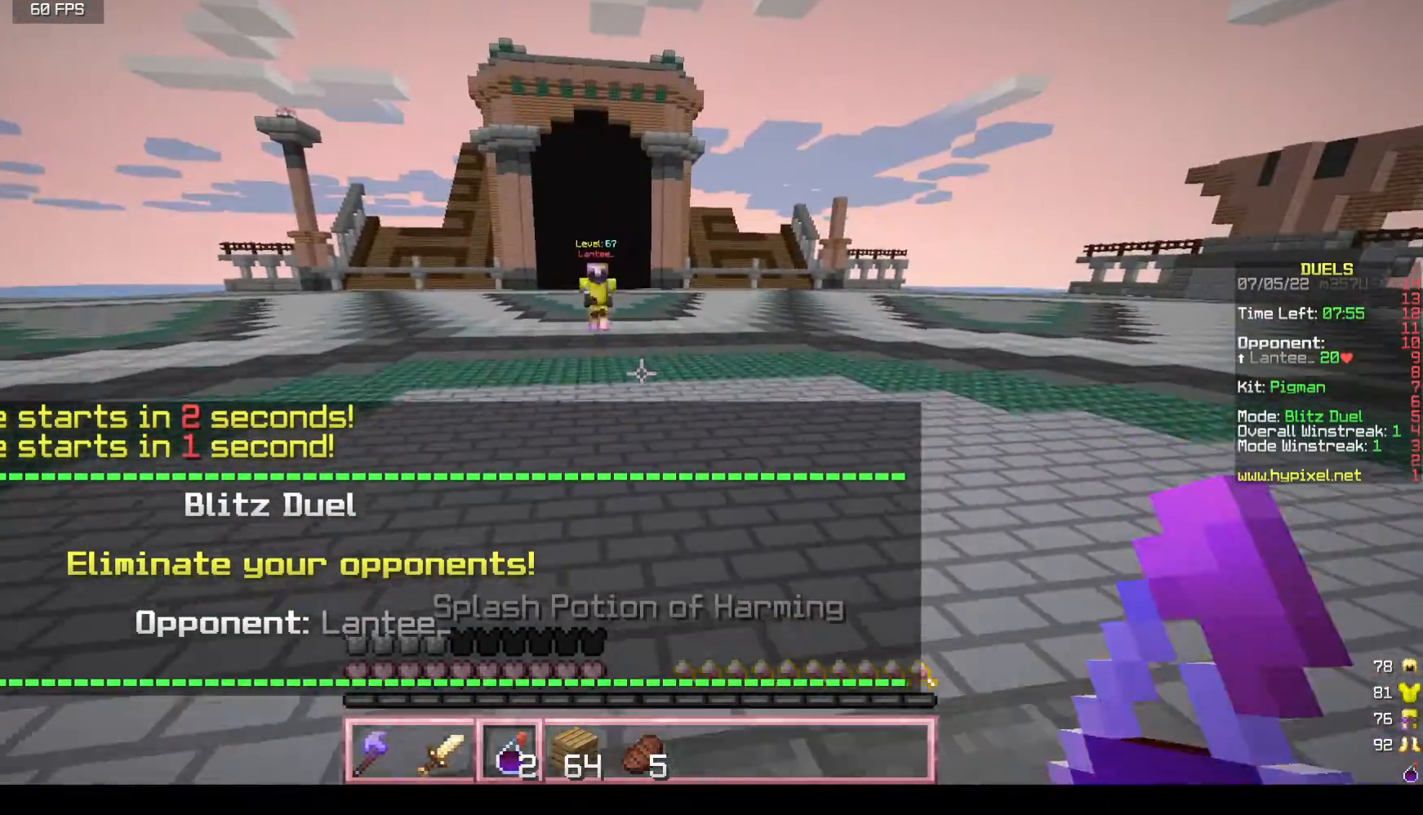
{"keys": ["a", "w"], "mouse": [], "events": []}
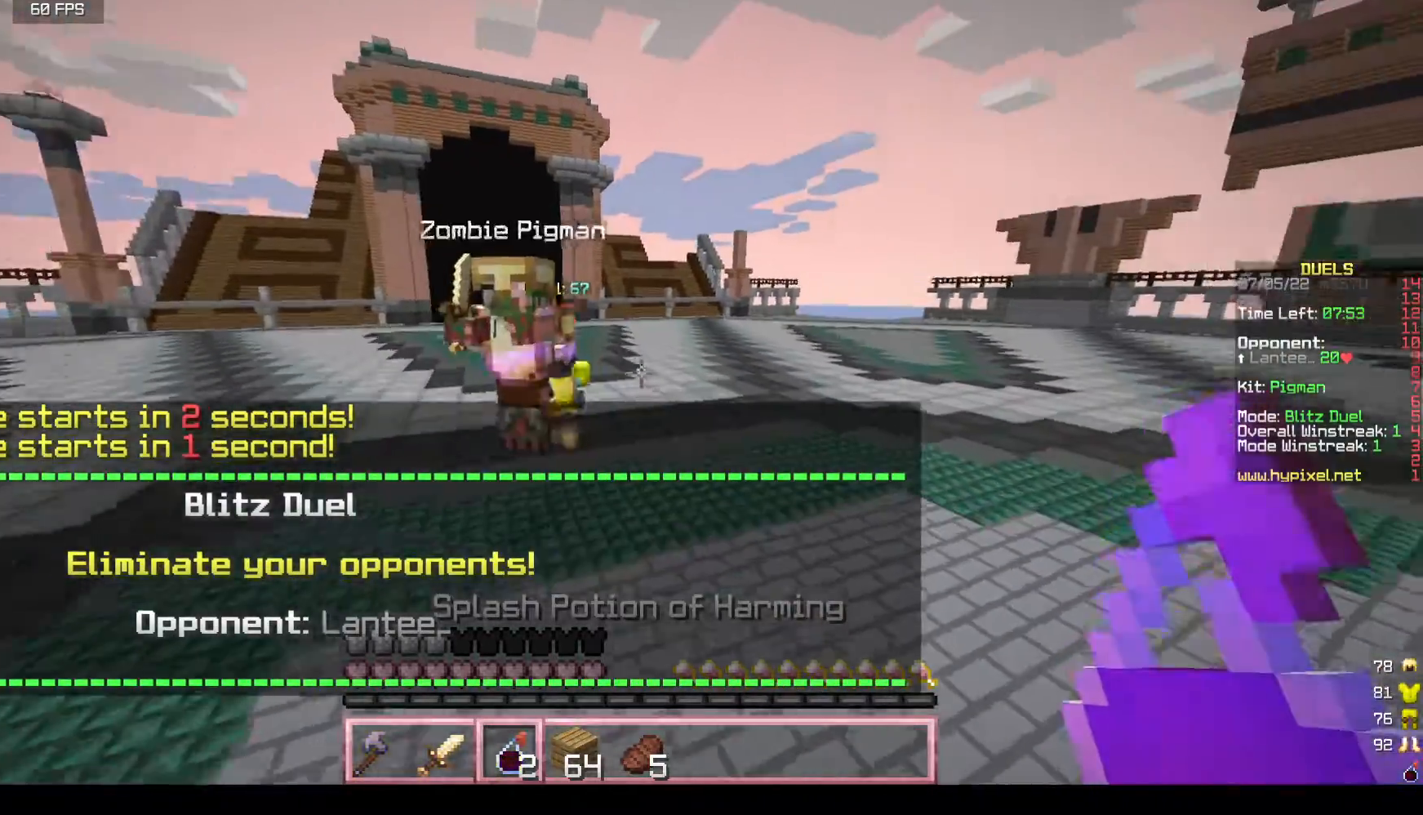
{"keys": ["a", "s"], "mouse": ["right"], "events": [[33, "mouse_right", "down"], [83, "w", "up"], [150, "mouse_right", "up"], [283, "s", "down"], [317, "mouse_right", "down"]]}
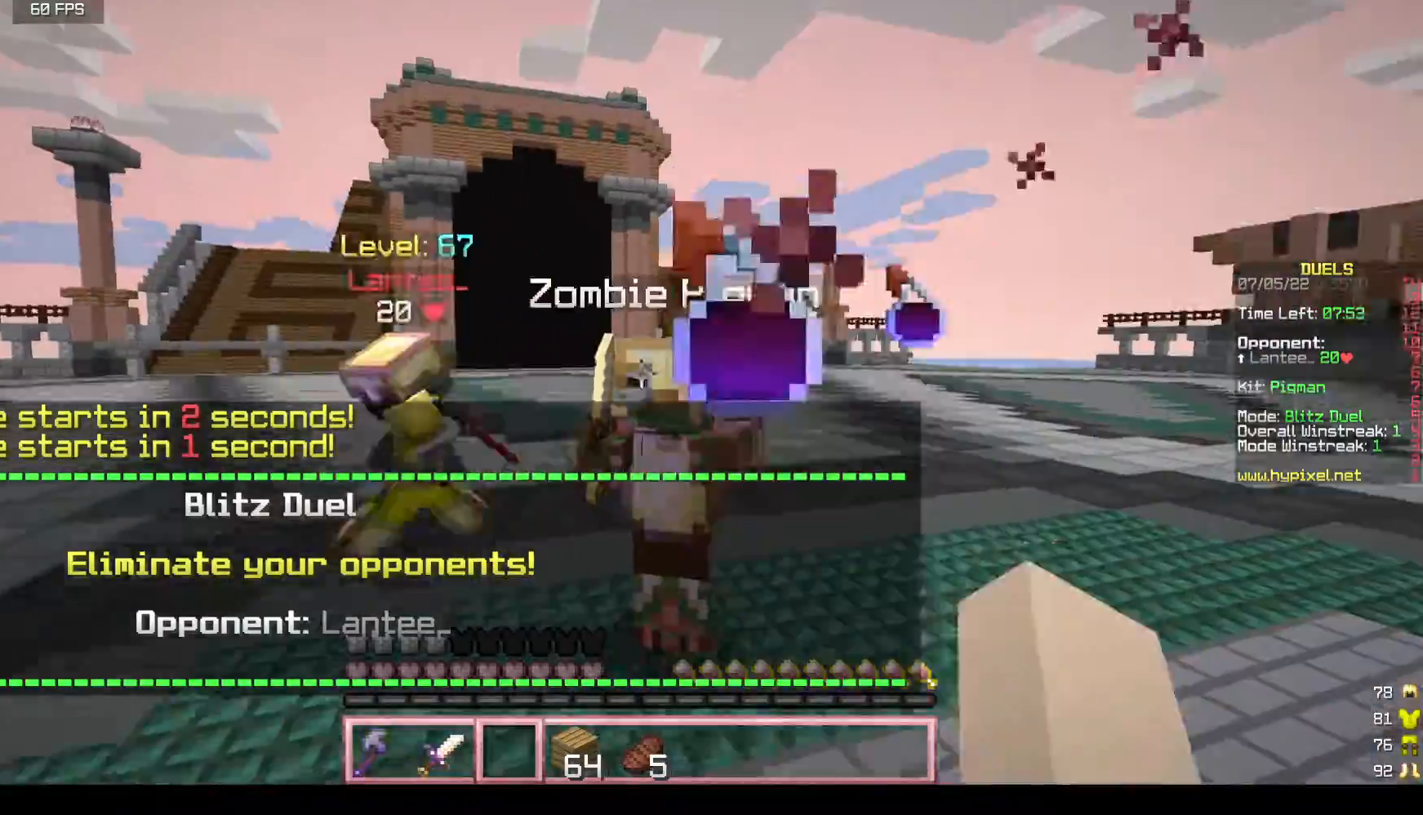
{"keys": ["d", "s"], "mouse": [], "events": [[117, "mouse_right", "up"], [200, "d", "down"], [433, "a", "up"]]}
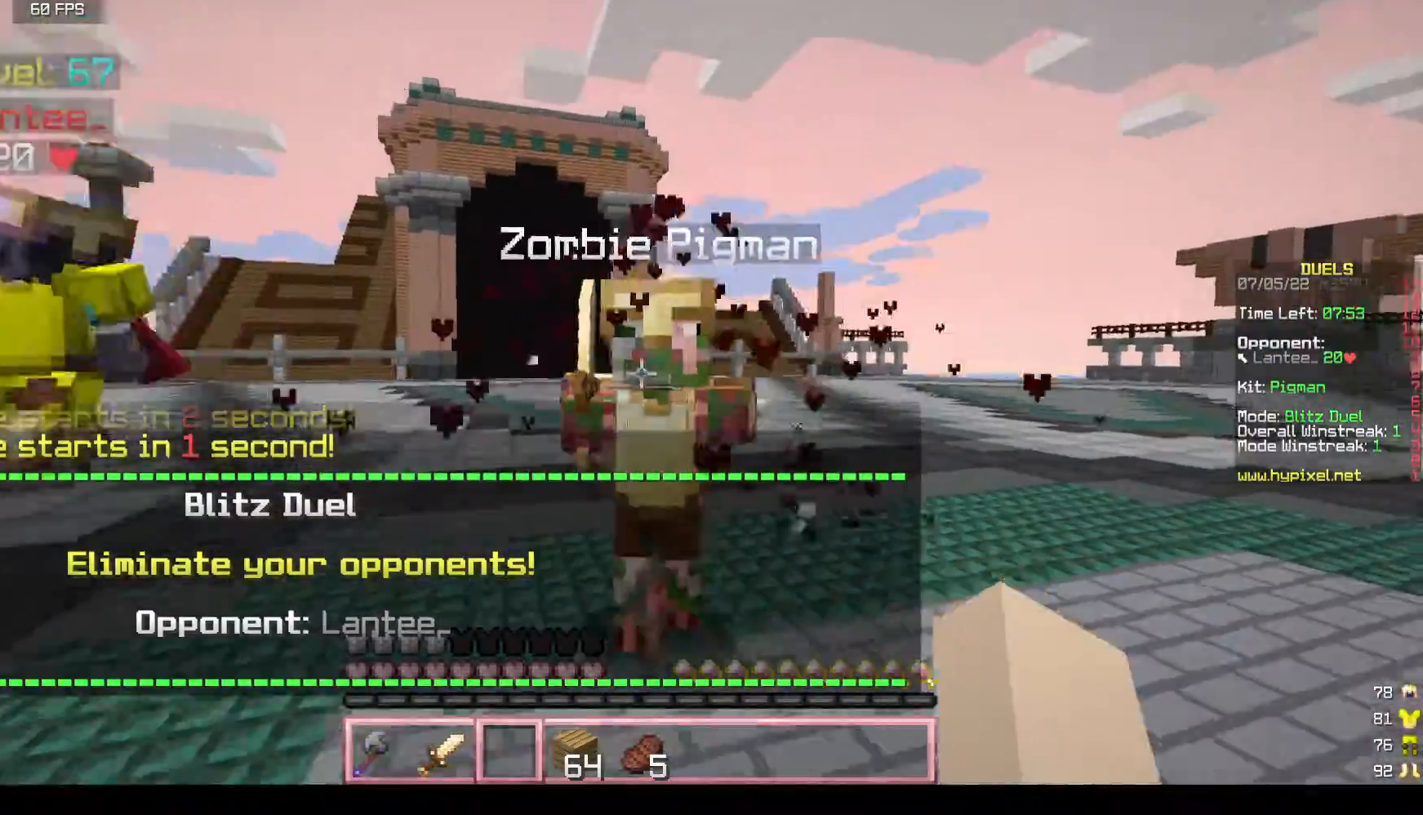
{"keys": ["a", "w"], "mouse": ["left"], "events": [[200, "s", "up"], [317, "w", "down"], [450, "a", "down"], [450, "mouse_left", "down"], [467, "d", "up"]]}
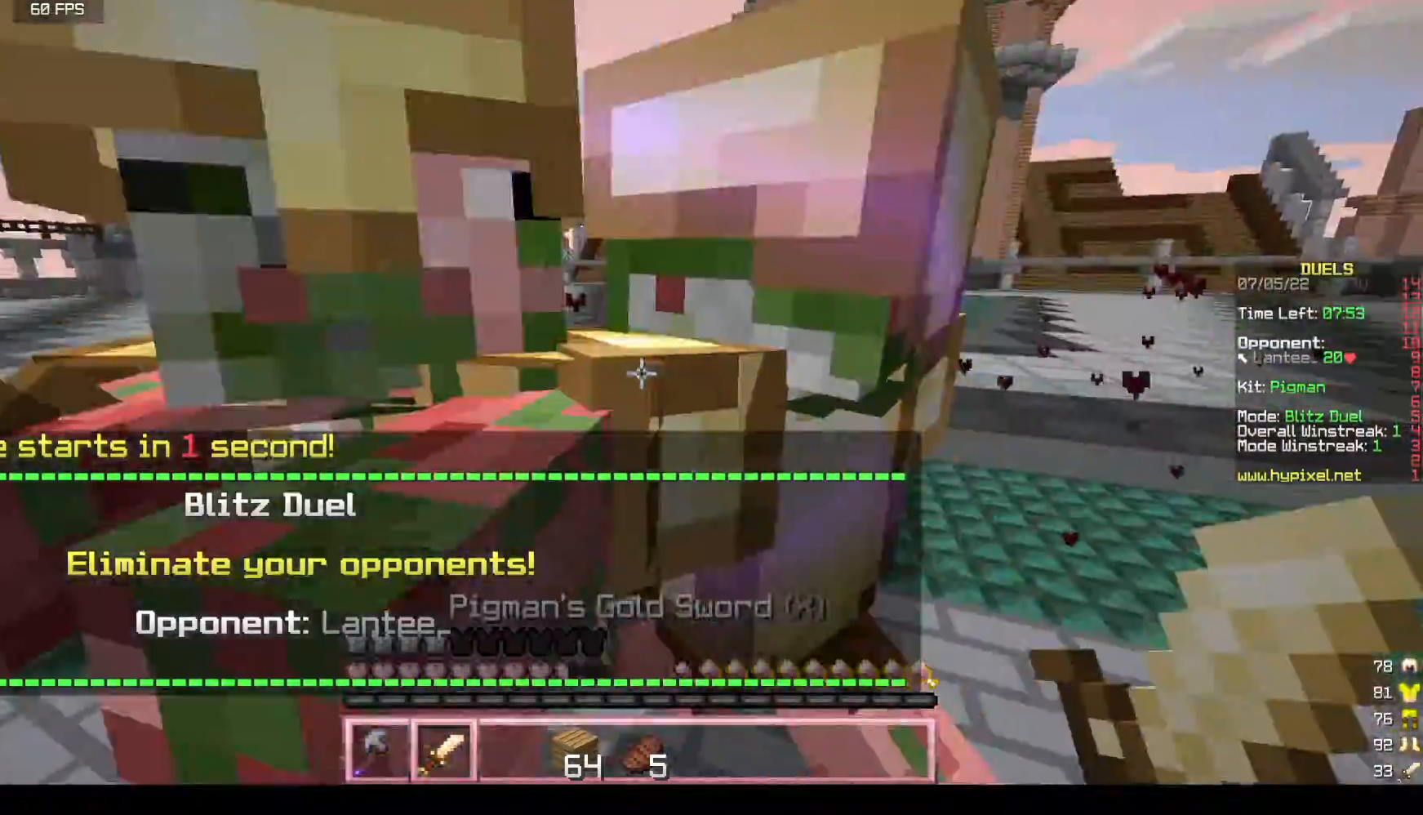
{"keys": ["s"], "mouse": ["left"], "events": [[50, "w", "up"], [167, "s", "down"], [283, "a", "up"]]}
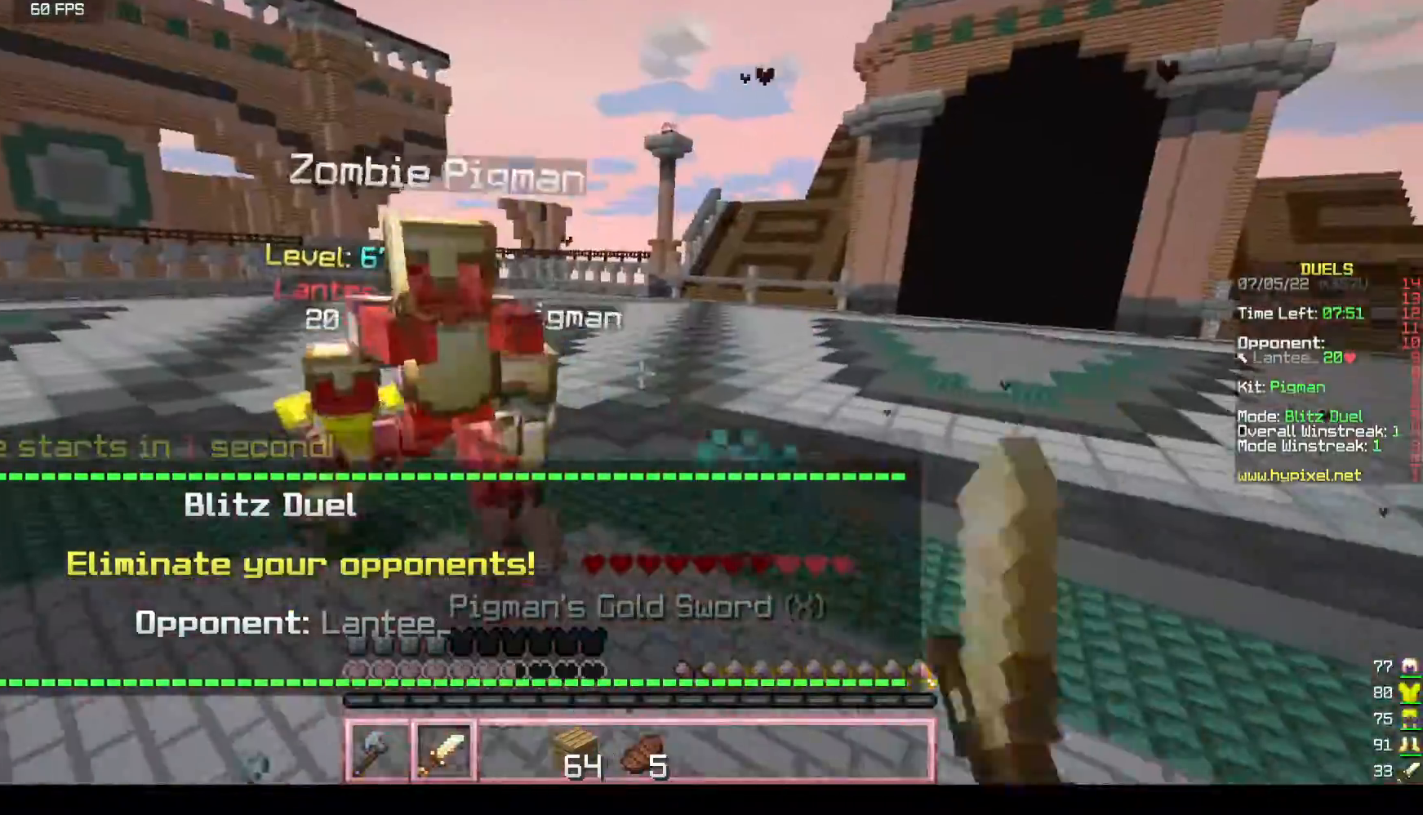
{"keys": ["a"], "mouse": ["left"], "events": [[33, "a", "down"], [83, "s", "up"], [383, "mouse_left", "up"], [500, "mouse_left", "down"]]}
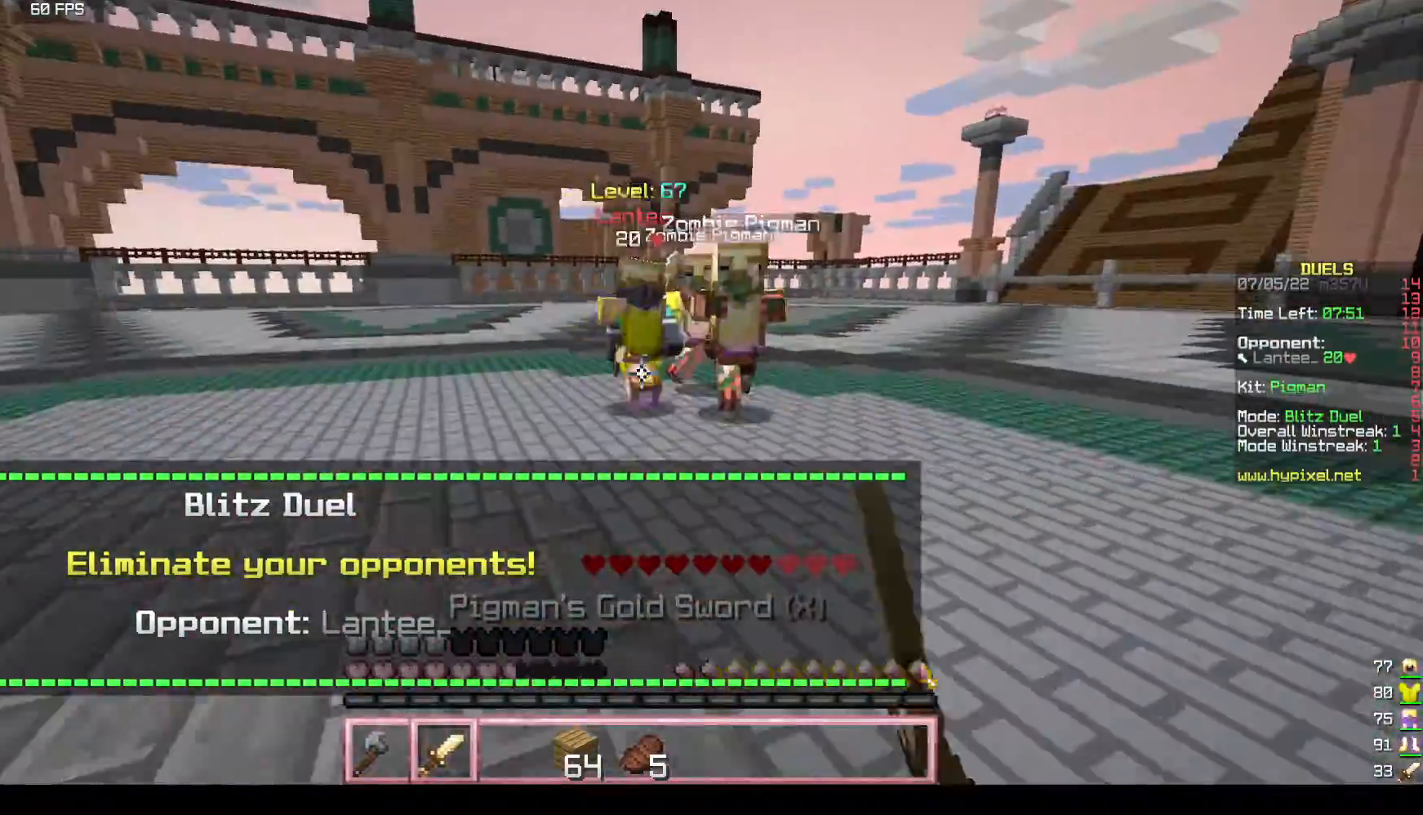
{"keys": ["w"], "mouse": ["left"], "events": [[50, "mouse_left", "up"], [233, "d", "down"], [233, "w", "down"], [267, "a", "up"], [300, "mouse_left", "down"], [350, "d", "up"]]}
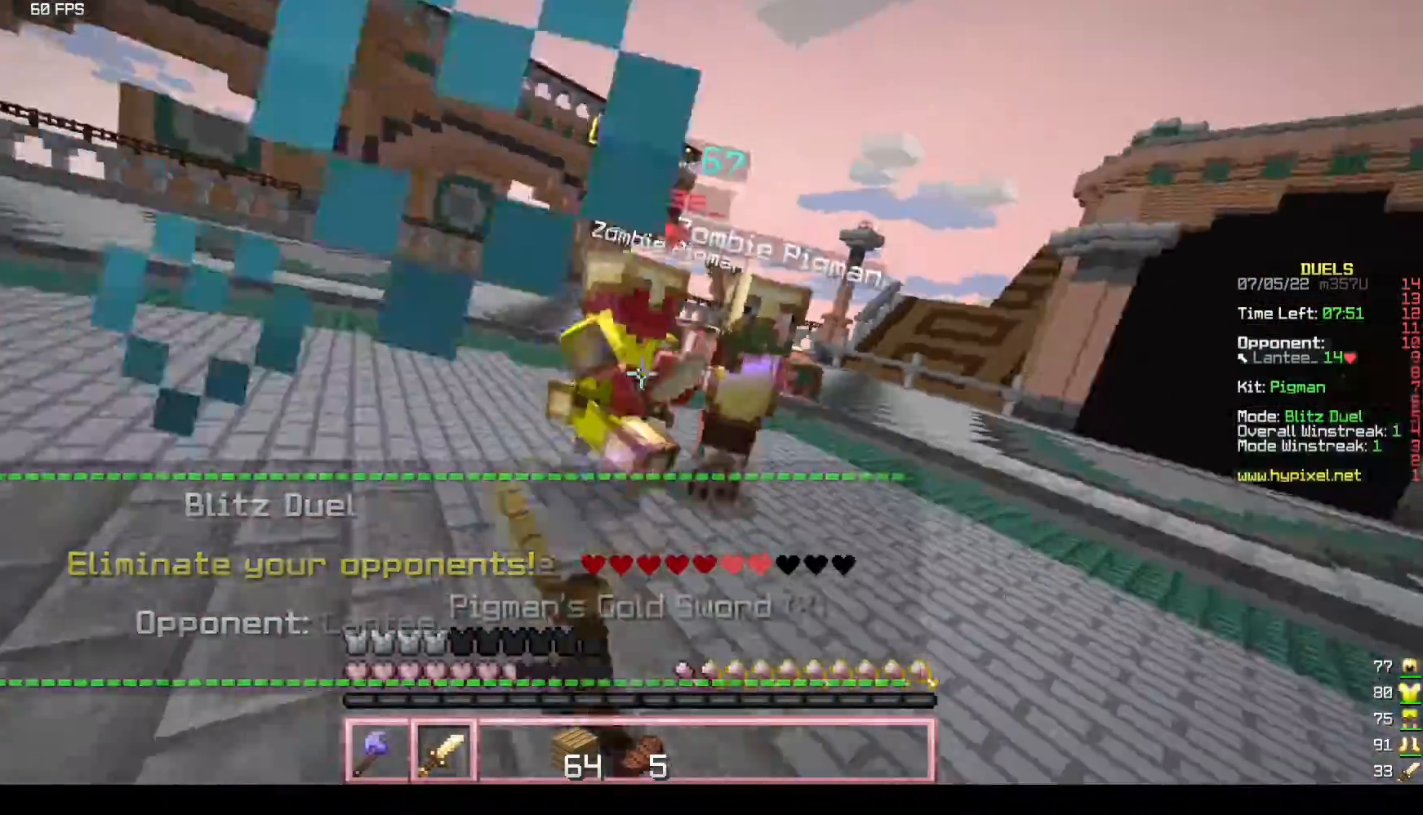
{"keys": ["a"], "mouse": ["left"], "events": [[33, "a", "down"], [100, "w", "up"], [183, "s", "down"], [350, "a", "up"], [400, "a", "down"], [450, "s", "up"]]}
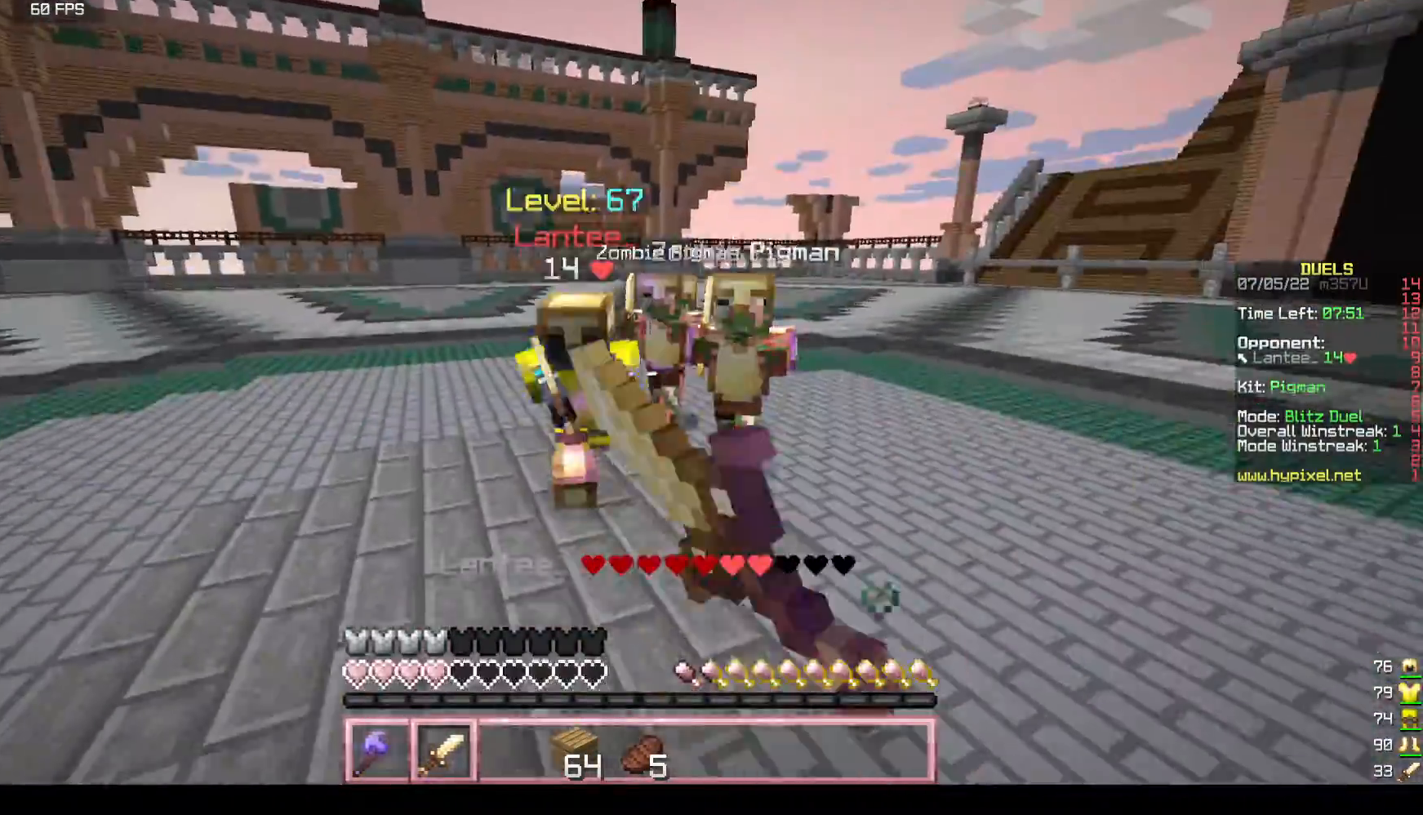
{"keys": ["w"], "mouse": ["left"], "events": [[150, "w", "down"], [233, "mouse_left", "up"], [300, "mouse_left", "down"], [483, "a", "up"]]}
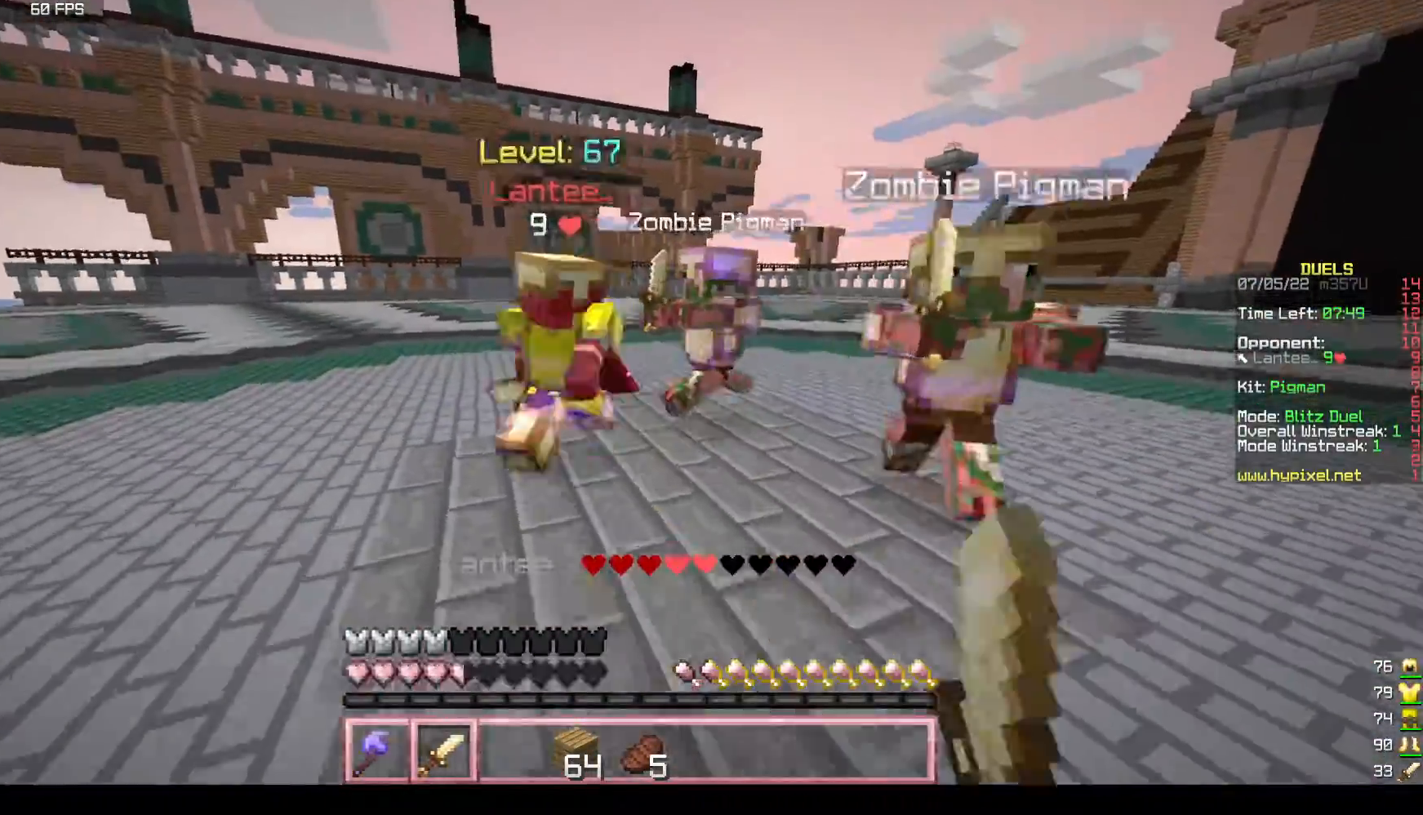
{"keys": ["a", "w"], "mouse": ["left"], "events": [[33, "mouse_left", "up"], [50, "a", "down"], [83, "mouse_left", "down"]]}
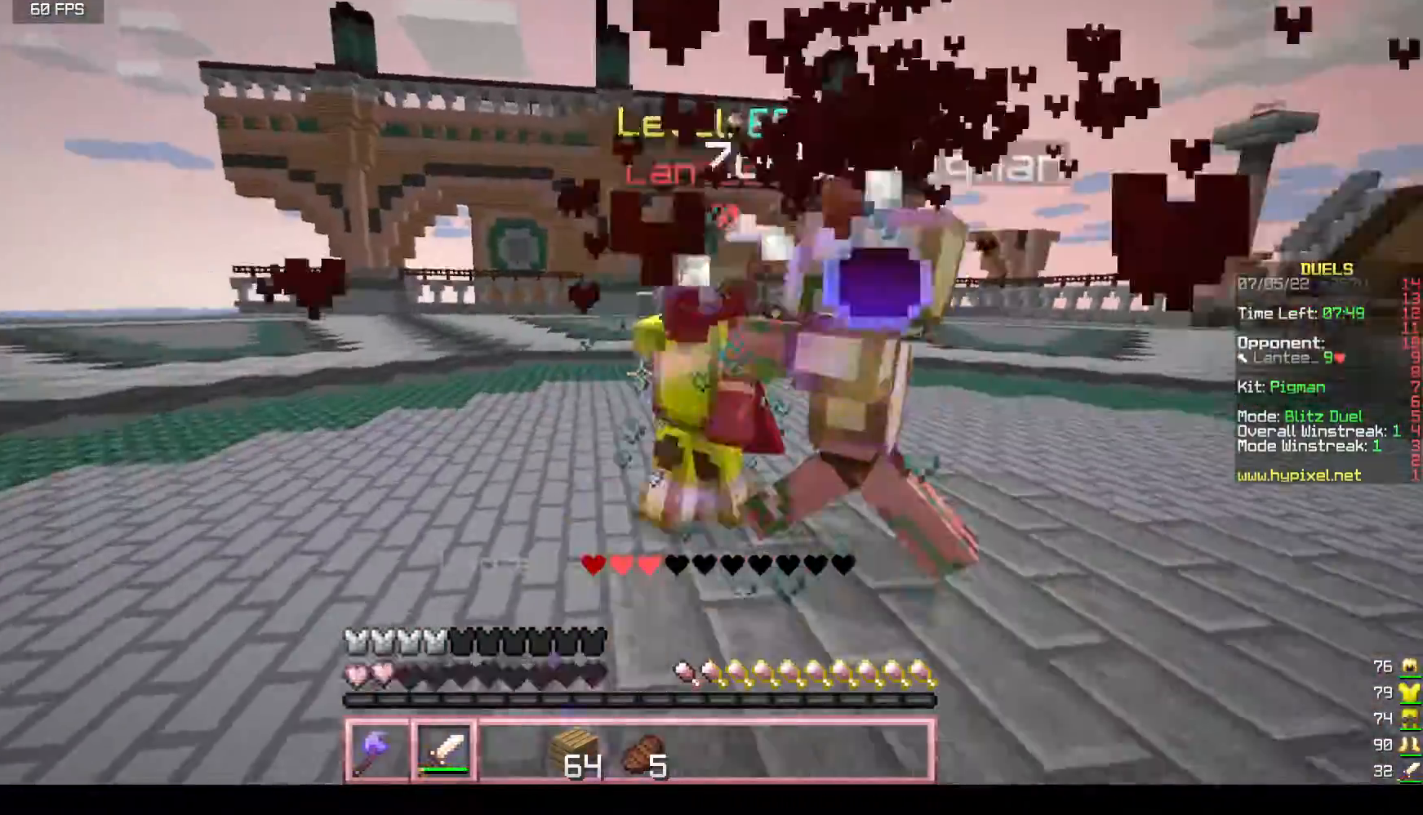
{"keys": ["a", "w"], "mouse": ["left"], "events": [[83, "a", "up"], [167, "a", "down"], [267, "a", "up"], [400, "a", "down"]]}
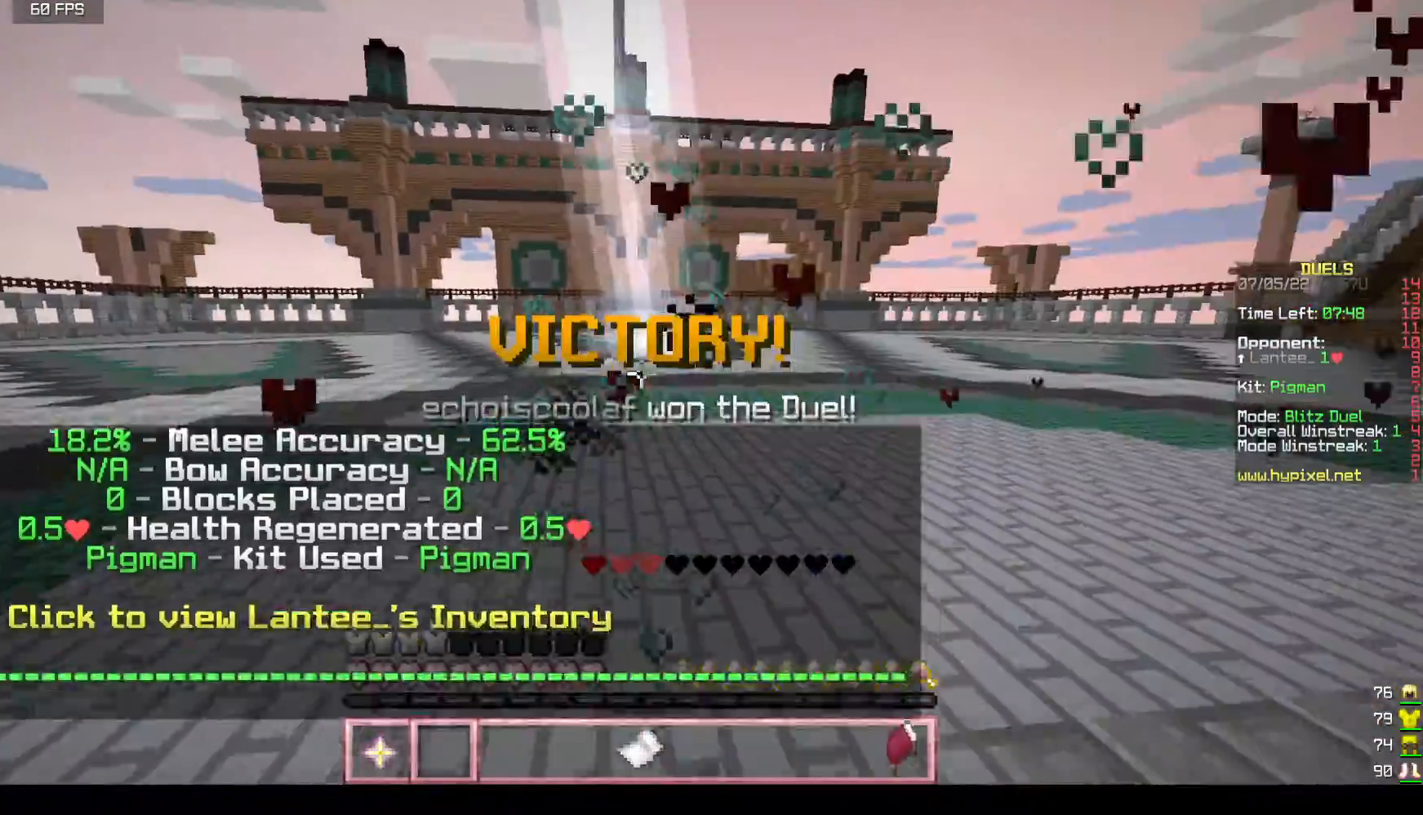
{"keys": ["w"], "mouse": [], "events": [[100, "a", "up"], [200, "mouse_left", "up"]]}
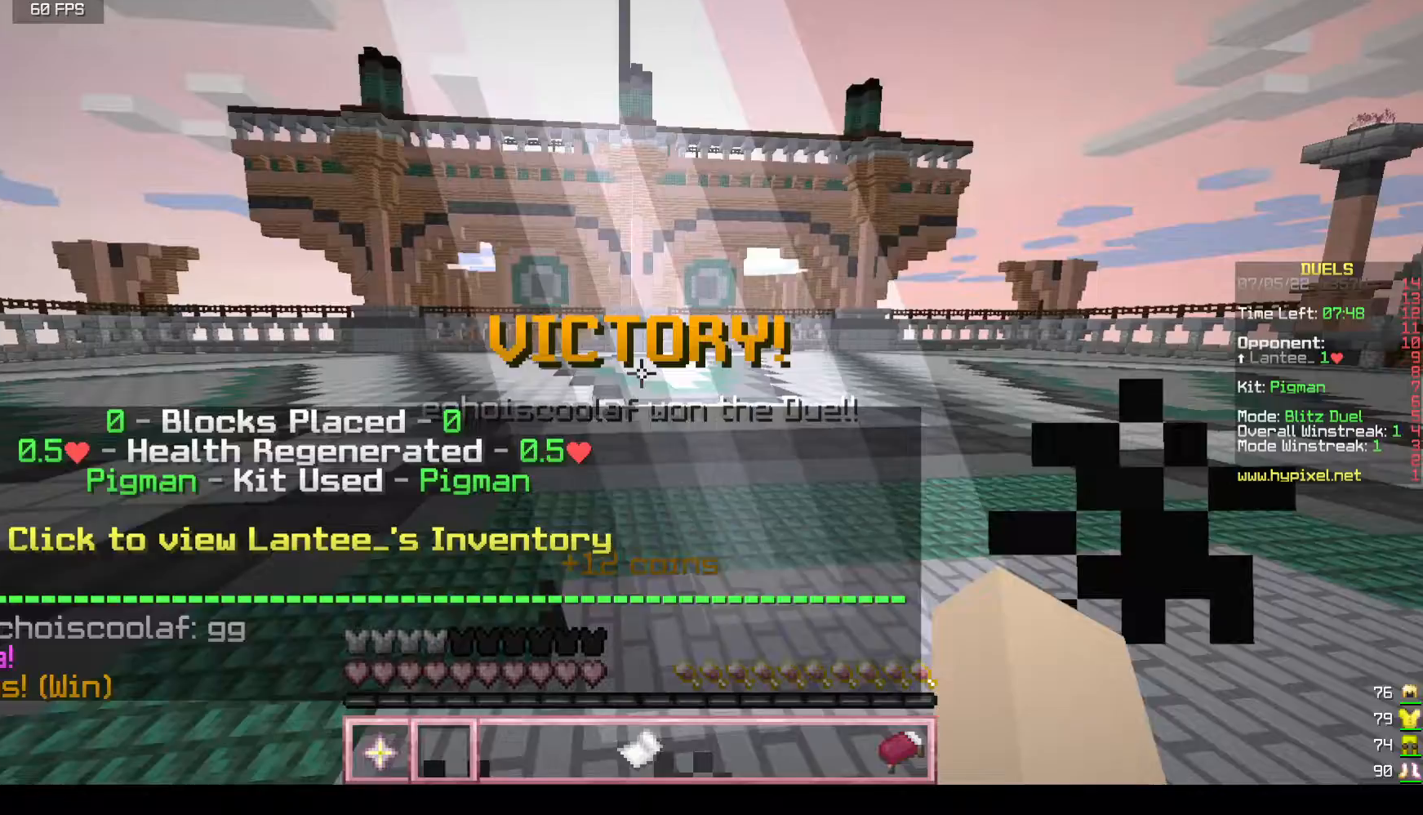
{"keys": ["w"], "mouse": [], "events": [[17, "mouse_left", "down"], [100, "mouse_left", "up"]]}